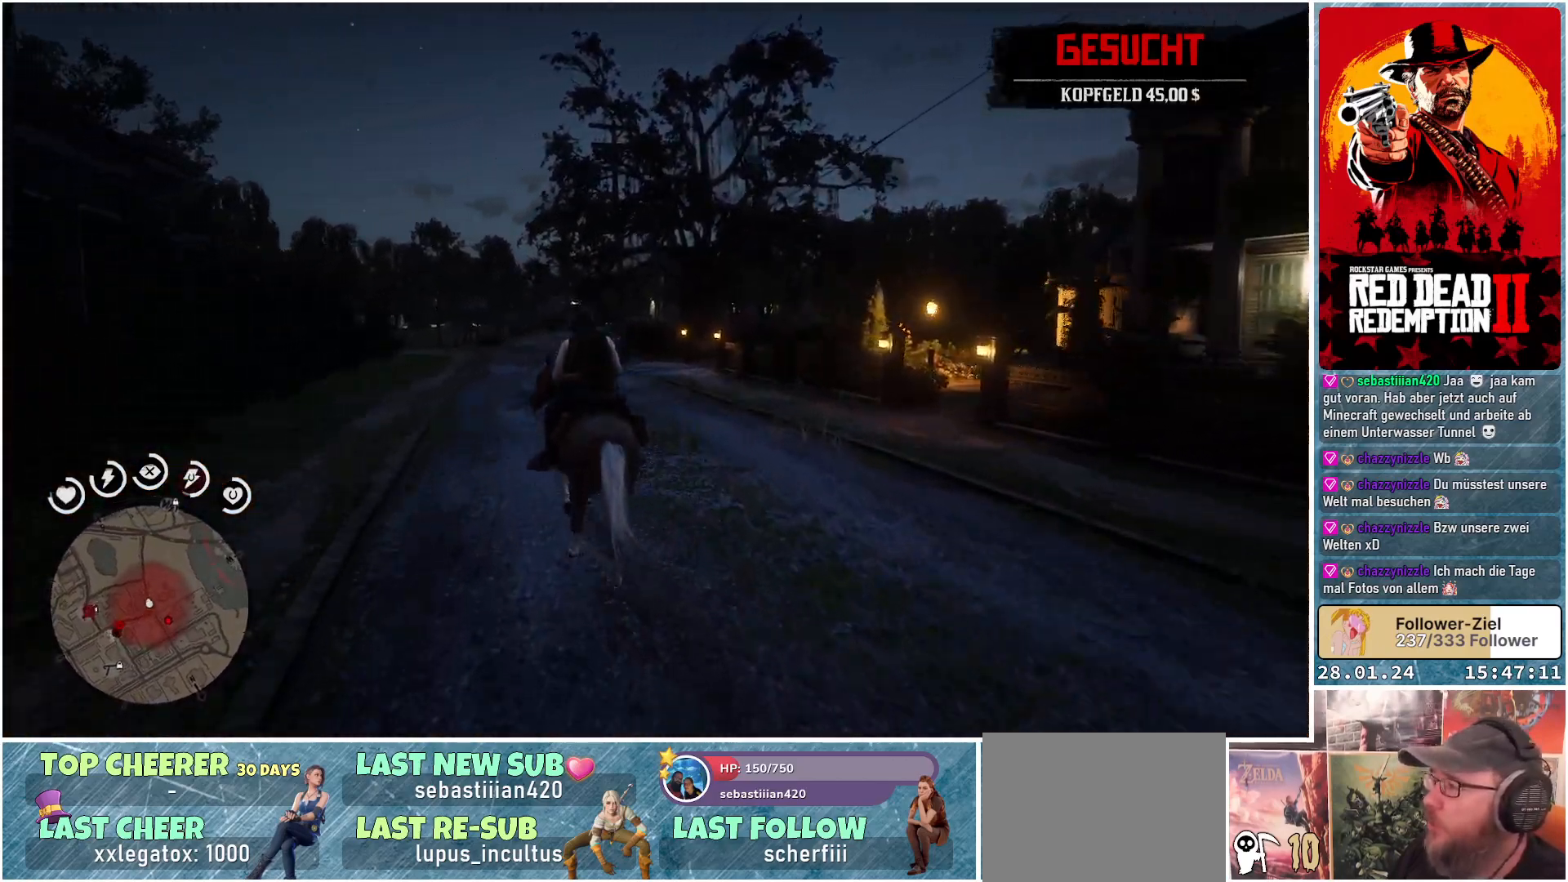
Gameplay with a controller (Xbox layout); each line is a JSON object with the inputs held at the frame after it. "events" lists button and stick changes between this image and that frame as [ms after this image, input, new state], when the widget could be followed in between.
{"buttons": ["A"], "left_stick": "up", "right_stick": "center", "events": [[33, "A", "up"], [300, "A", "down"], [367, "A", "up"], [450, "A", "down"]]}
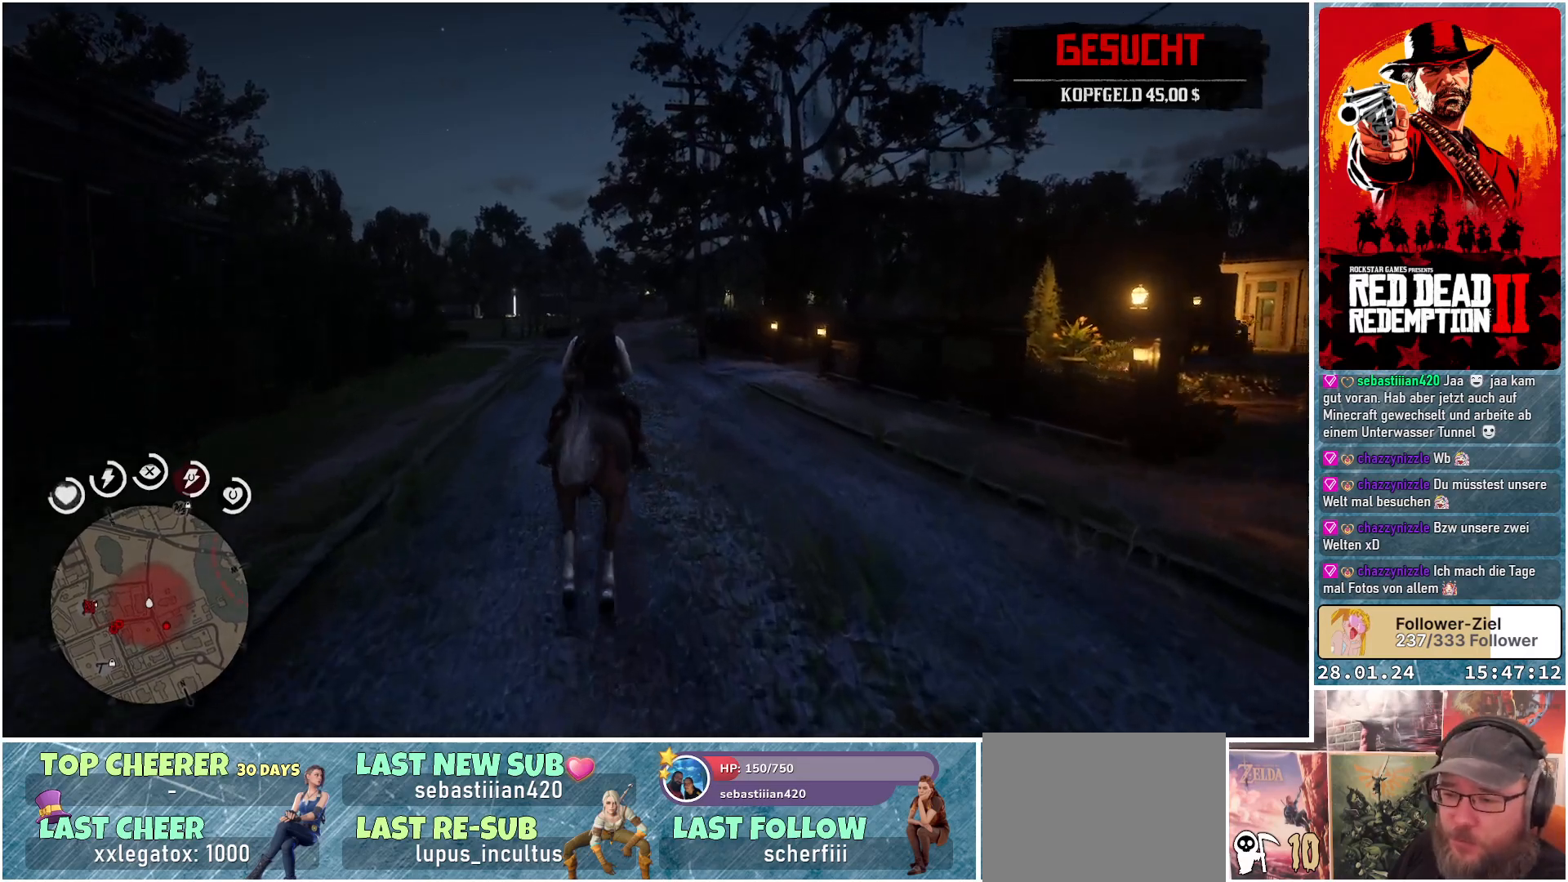
{"buttons": ["A"], "left_stick": "up", "right_stick": "center", "events": [[17, "A", "up"], [267, "A", "down"], [350, "A", "up"], [451, "A", "down"]]}
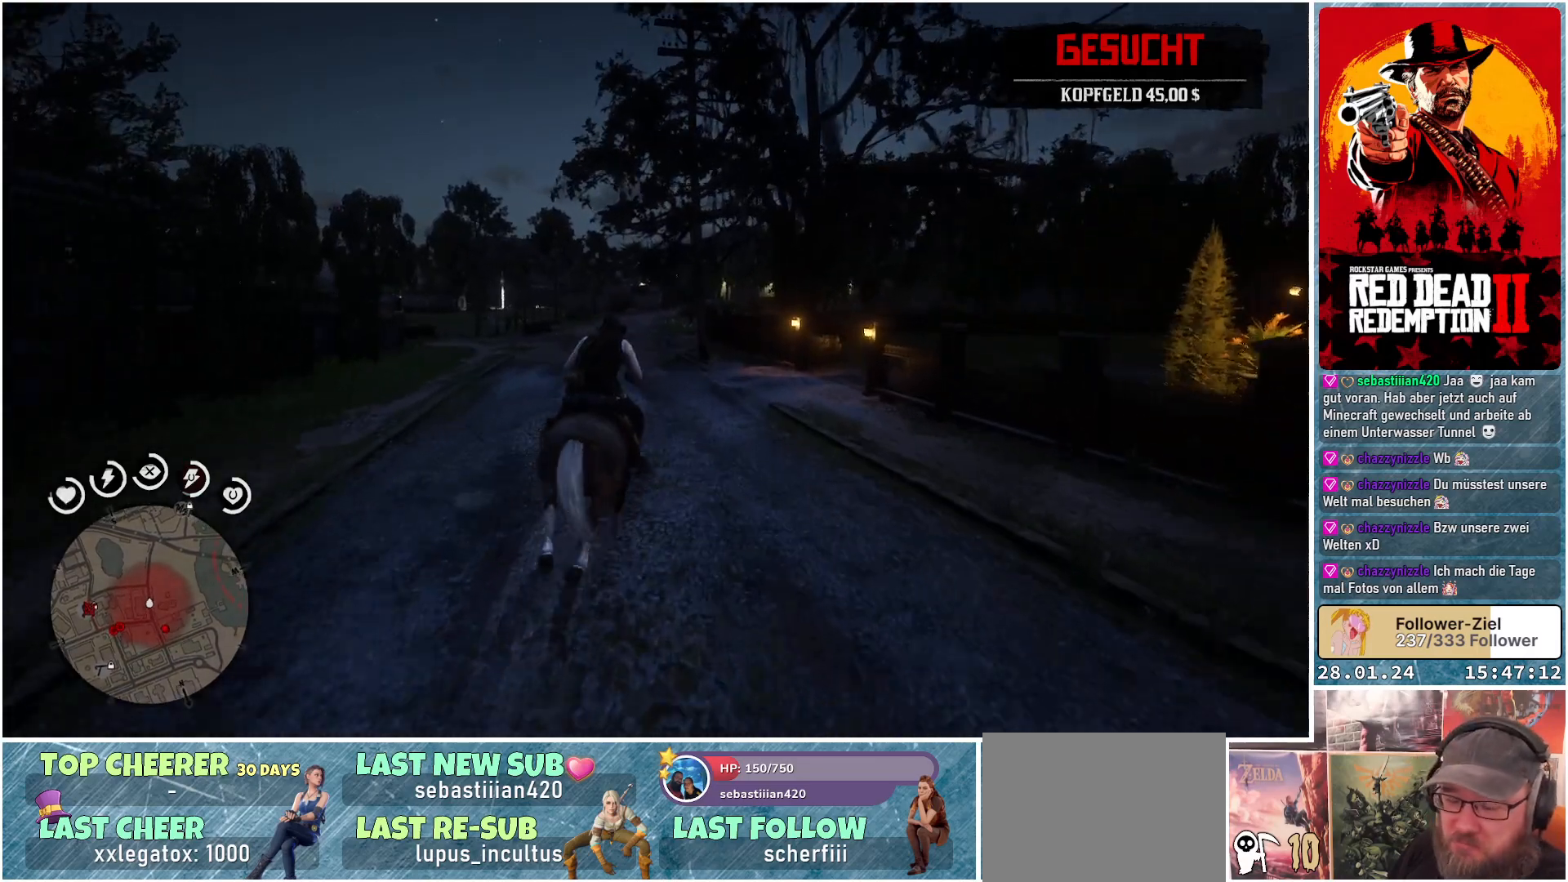
{"buttons": [], "left_stick": "up", "right_stick": "center", "events": [[16, "A", "up"], [100, "A", "down"], [150, "A", "up"], [283, "A", "down"], [317, "A", "up"], [450, "A", "down"], [500, "A", "up"]]}
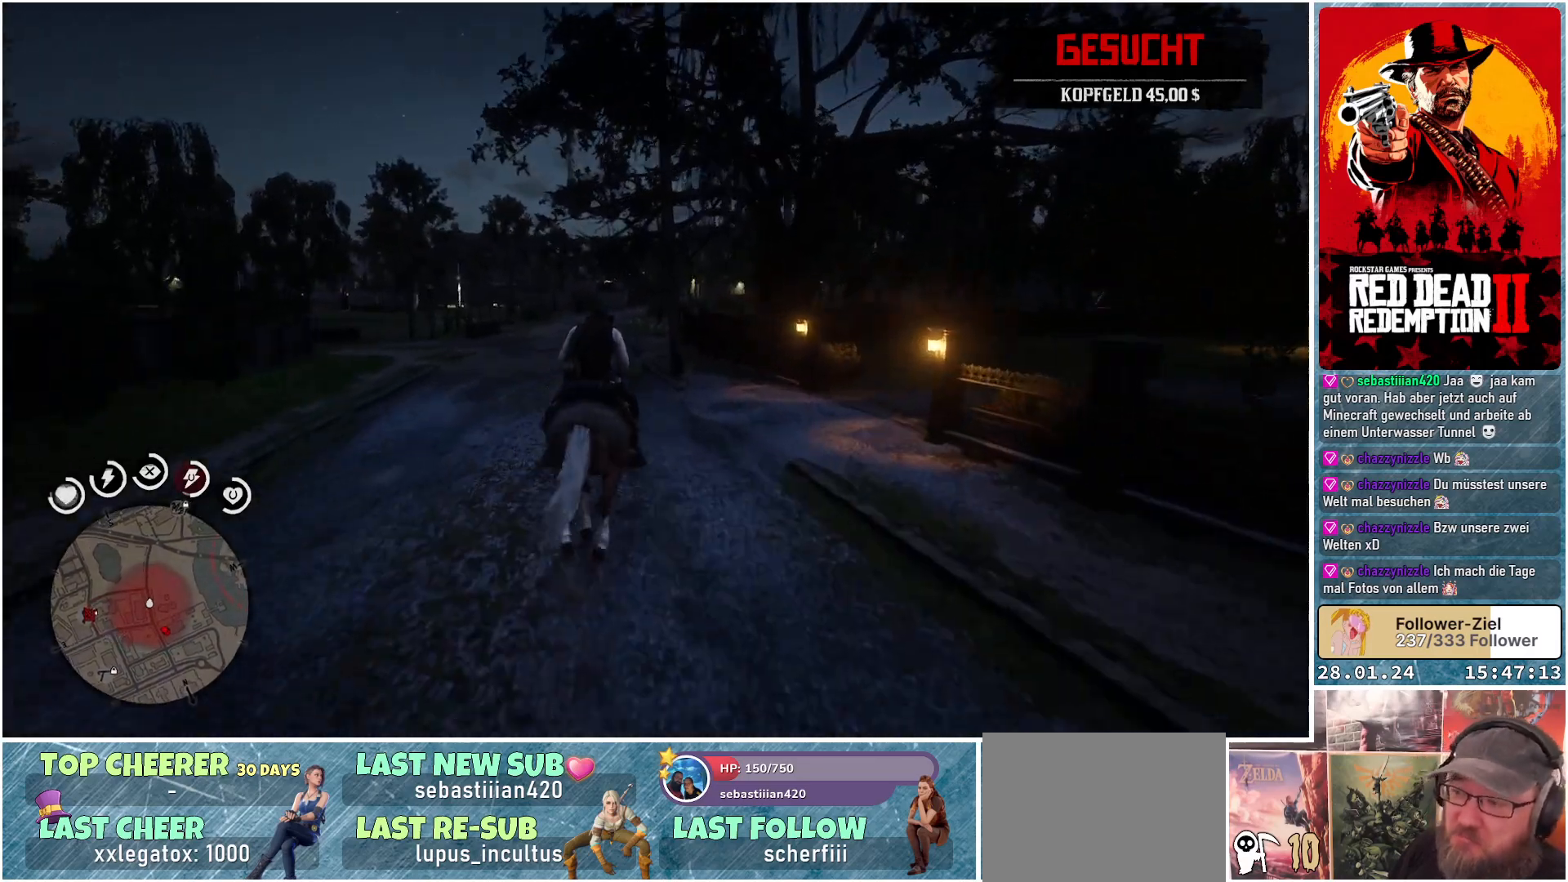
{"buttons": ["A"], "left_stick": "up", "right_stick": "center", "events": [[134, "A", "down"], [167, "A", "up"], [334, "A", "down"], [350, "A", "up"], [484, "A", "down"]]}
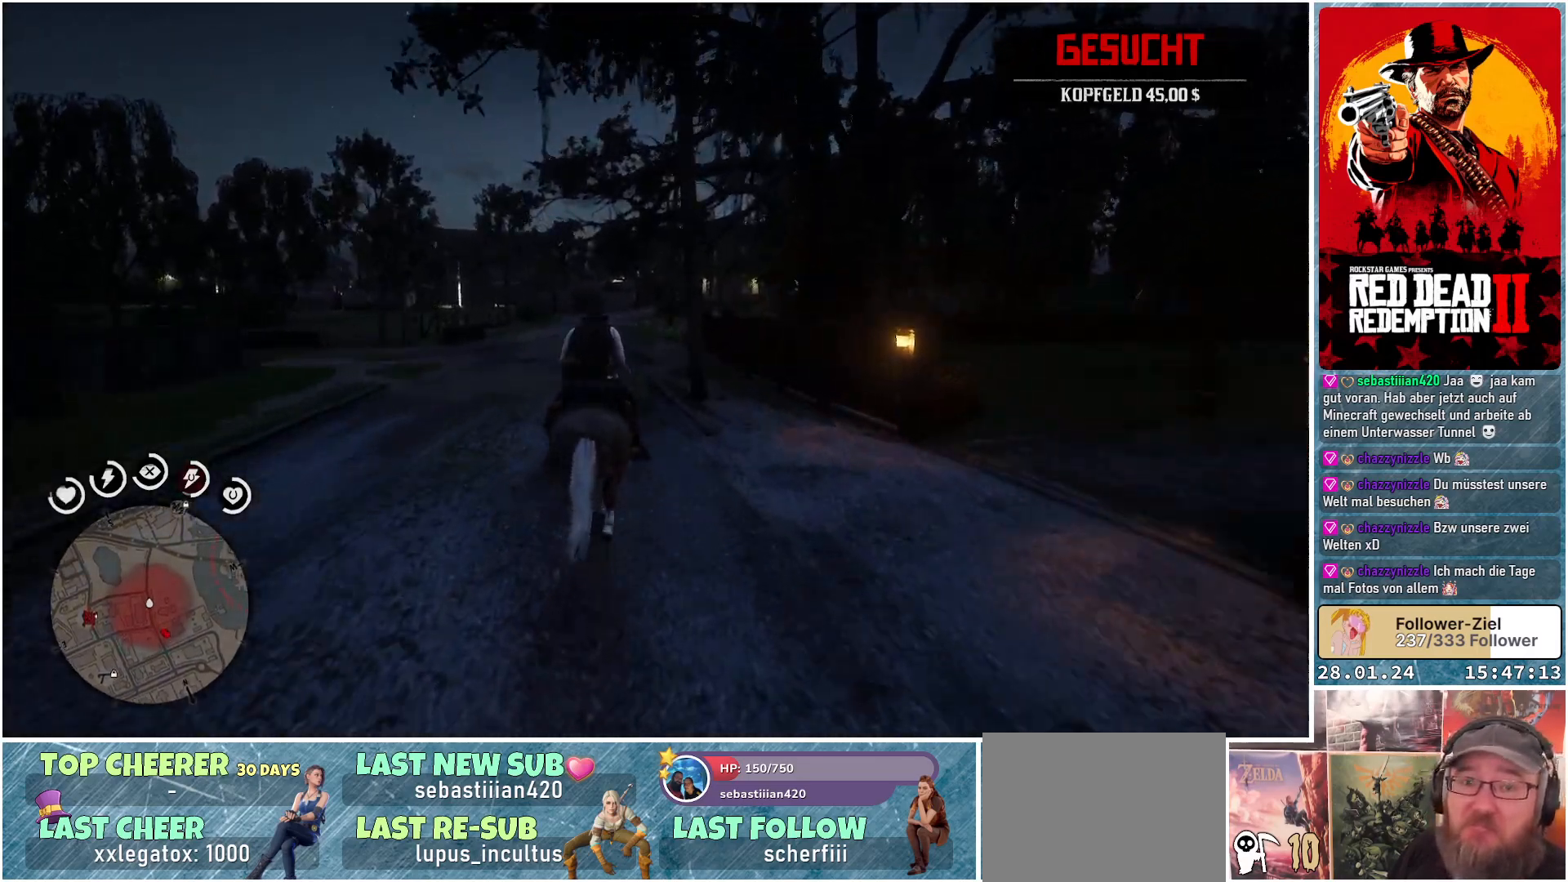
{"buttons": [], "left_stick": "up", "right_stick": "center", "events": [[16, "A", "up"], [166, "A", "down"], [200, "A", "up"], [317, "A", "down"], [400, "A", "up"]]}
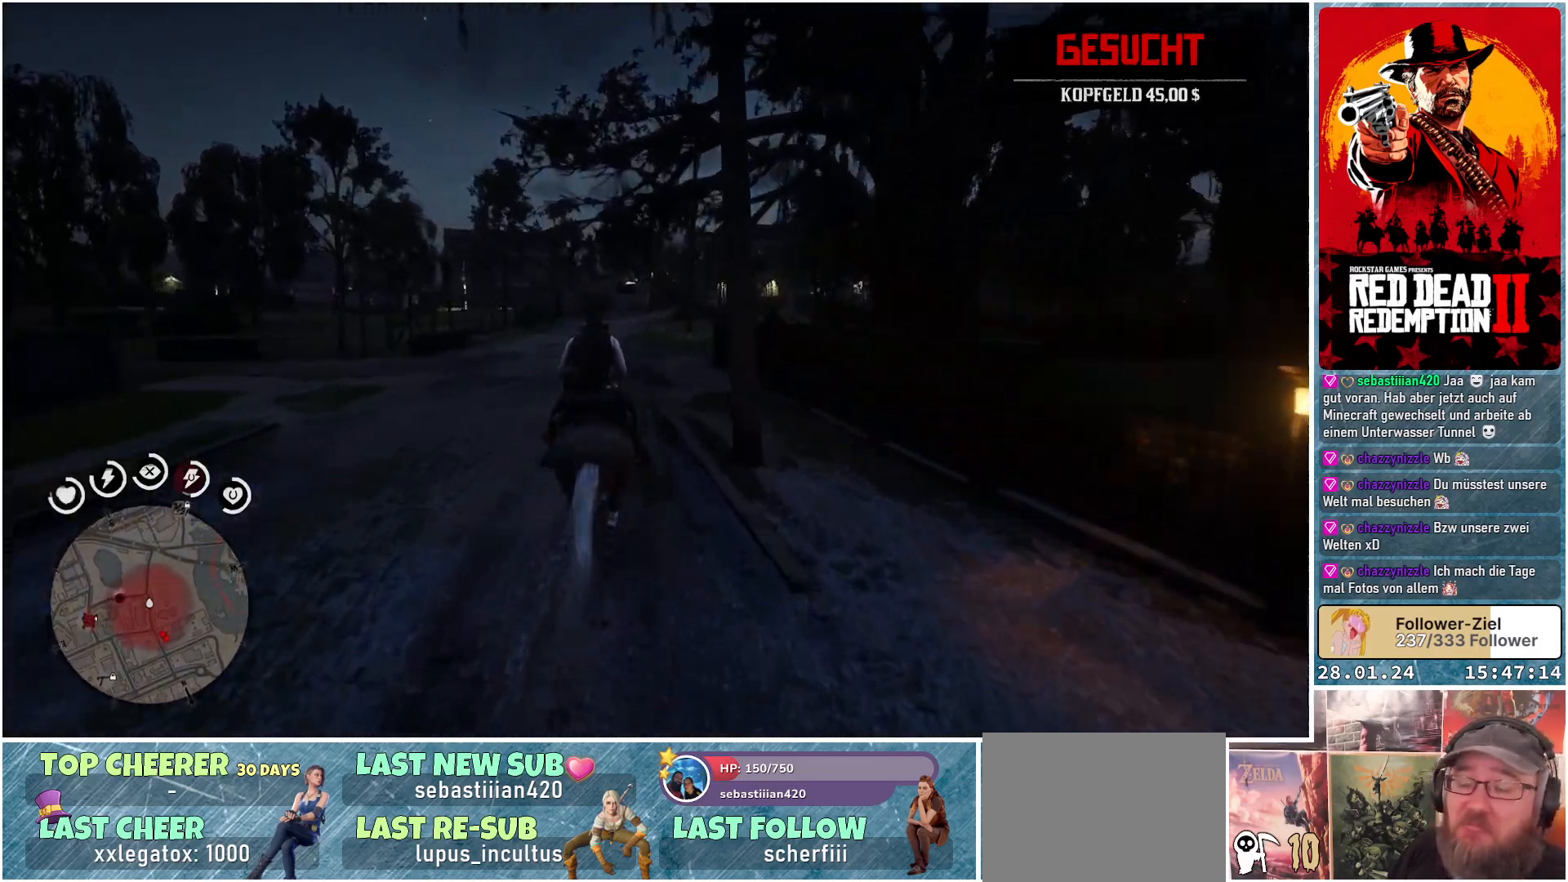
{"buttons": [], "left_stick": "up", "right_stick": "center", "events": [[33, "A", "down"], [67, "A", "up"], [200, "A", "down"], [250, "A", "up"], [384, "A", "down"], [417, "A", "up"]]}
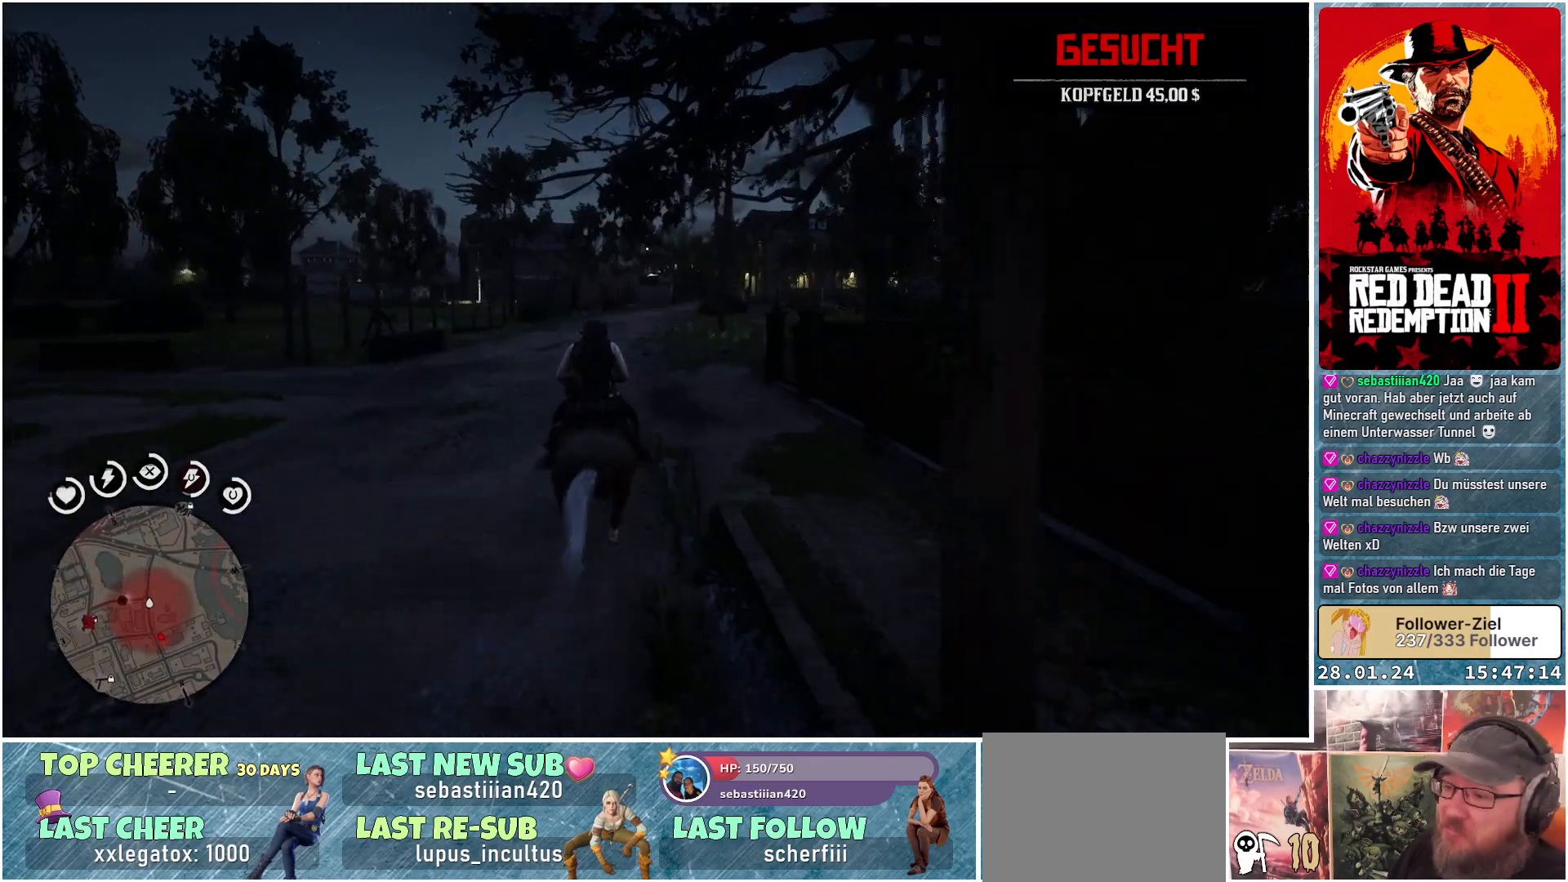
{"buttons": [], "left_stick": "up", "right_stick": "center", "events": [[33, "A", "down"], [50, "A", "up"], [200, "A", "down"], [267, "A", "up"]]}
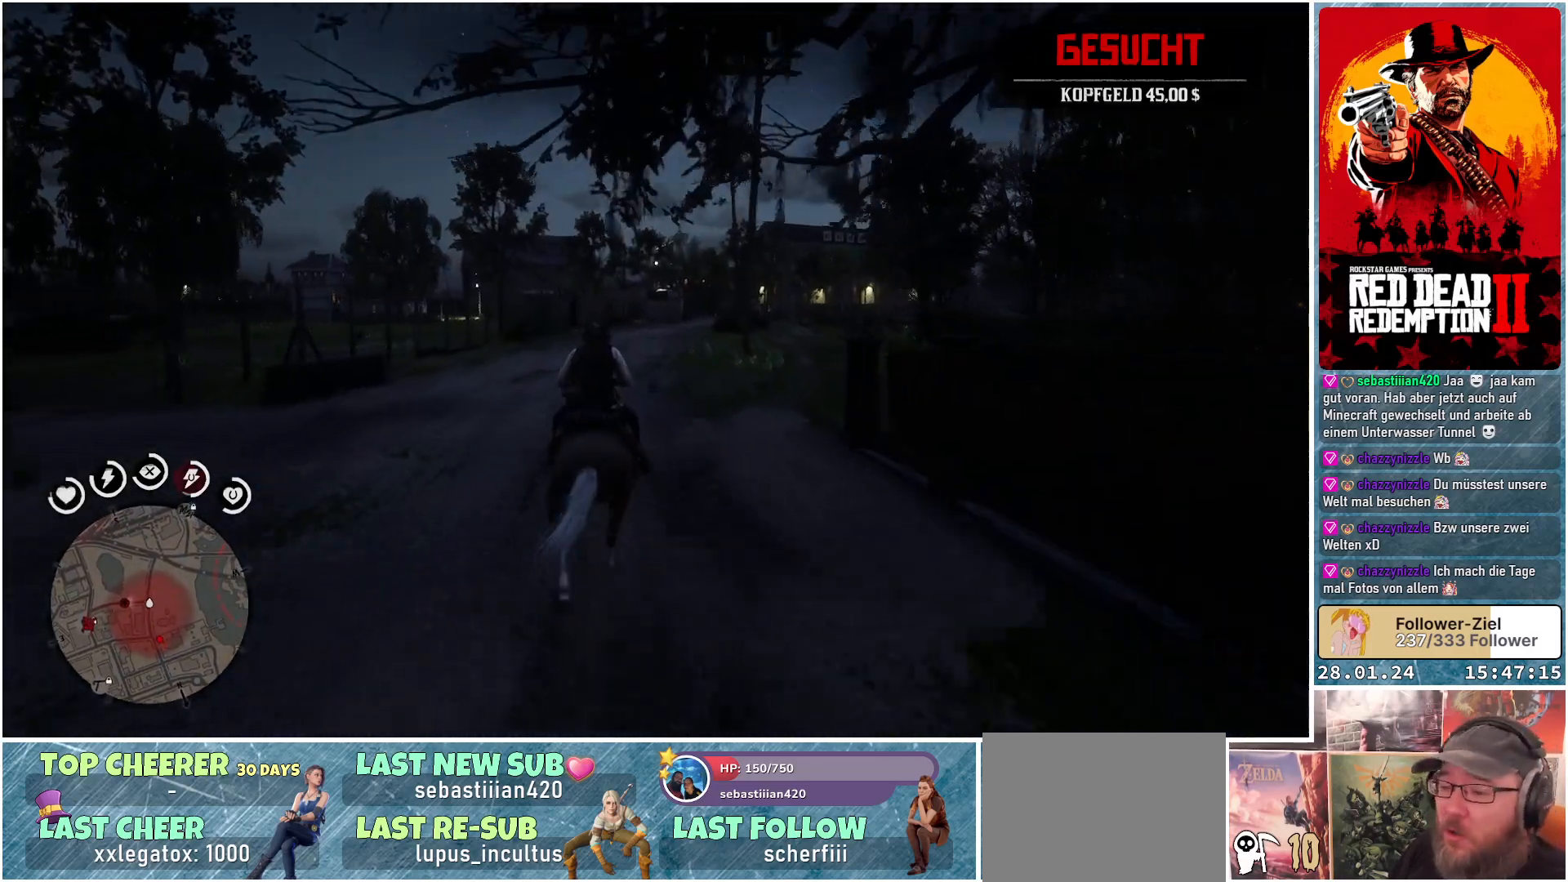
{"buttons": ["A"], "left_stick": "up", "right_stick": "center", "events": [[17, "A", "down"], [100, "A", "up"], [184, "A", "down"], [234, "A", "up"], [501, "A", "down"]]}
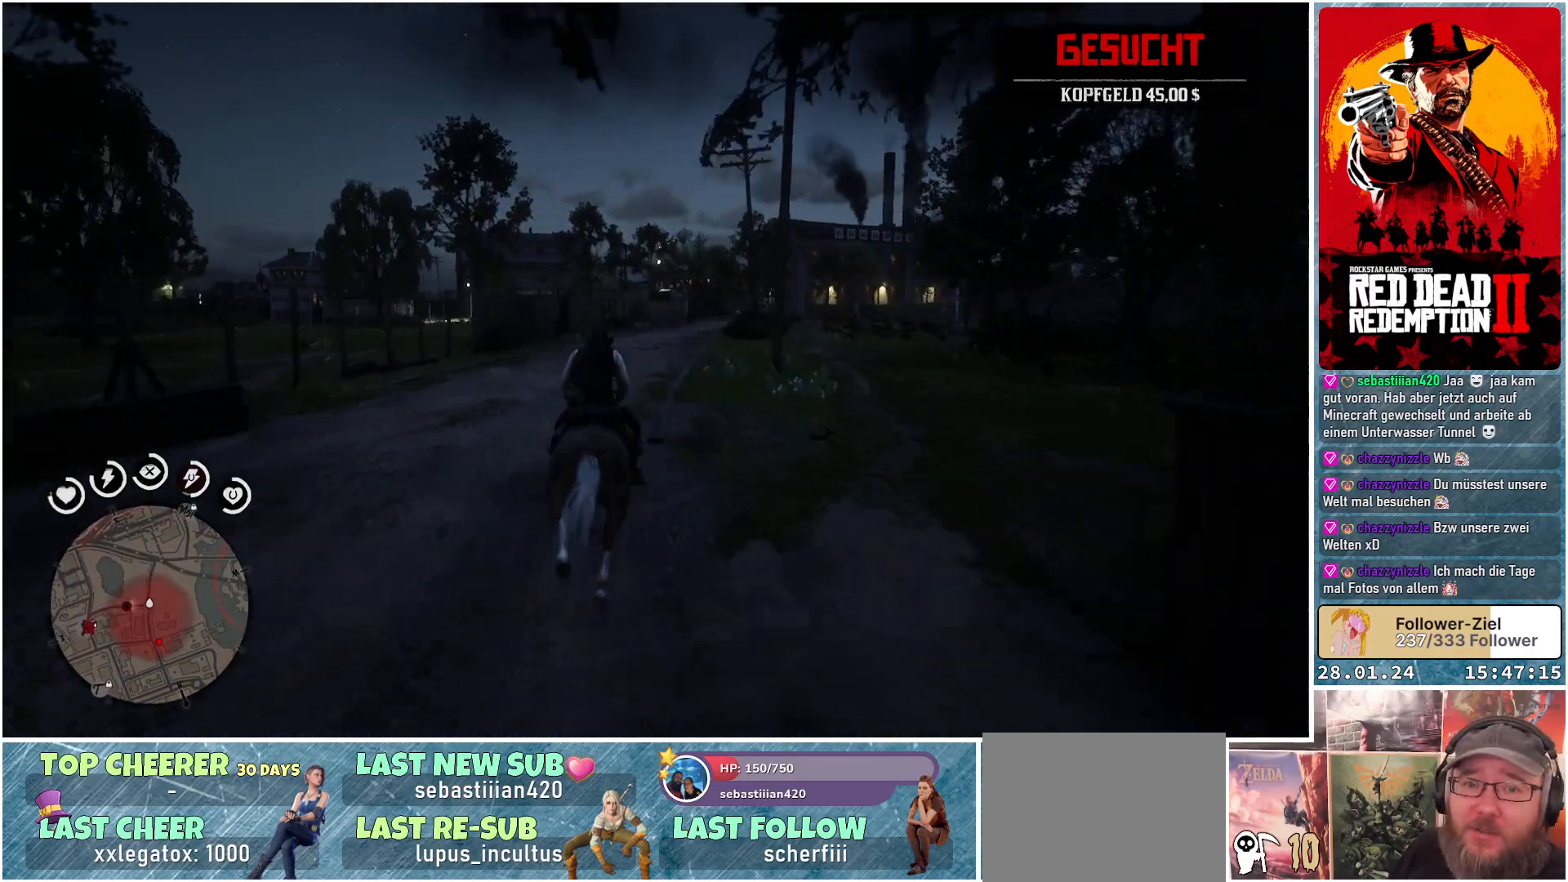
{"buttons": [], "left_stick": "up", "right_stick": "center", "events": [[83, "A", "up"], [166, "A", "down"], [250, "A", "up"], [350, "A", "down"], [400, "A", "up"]]}
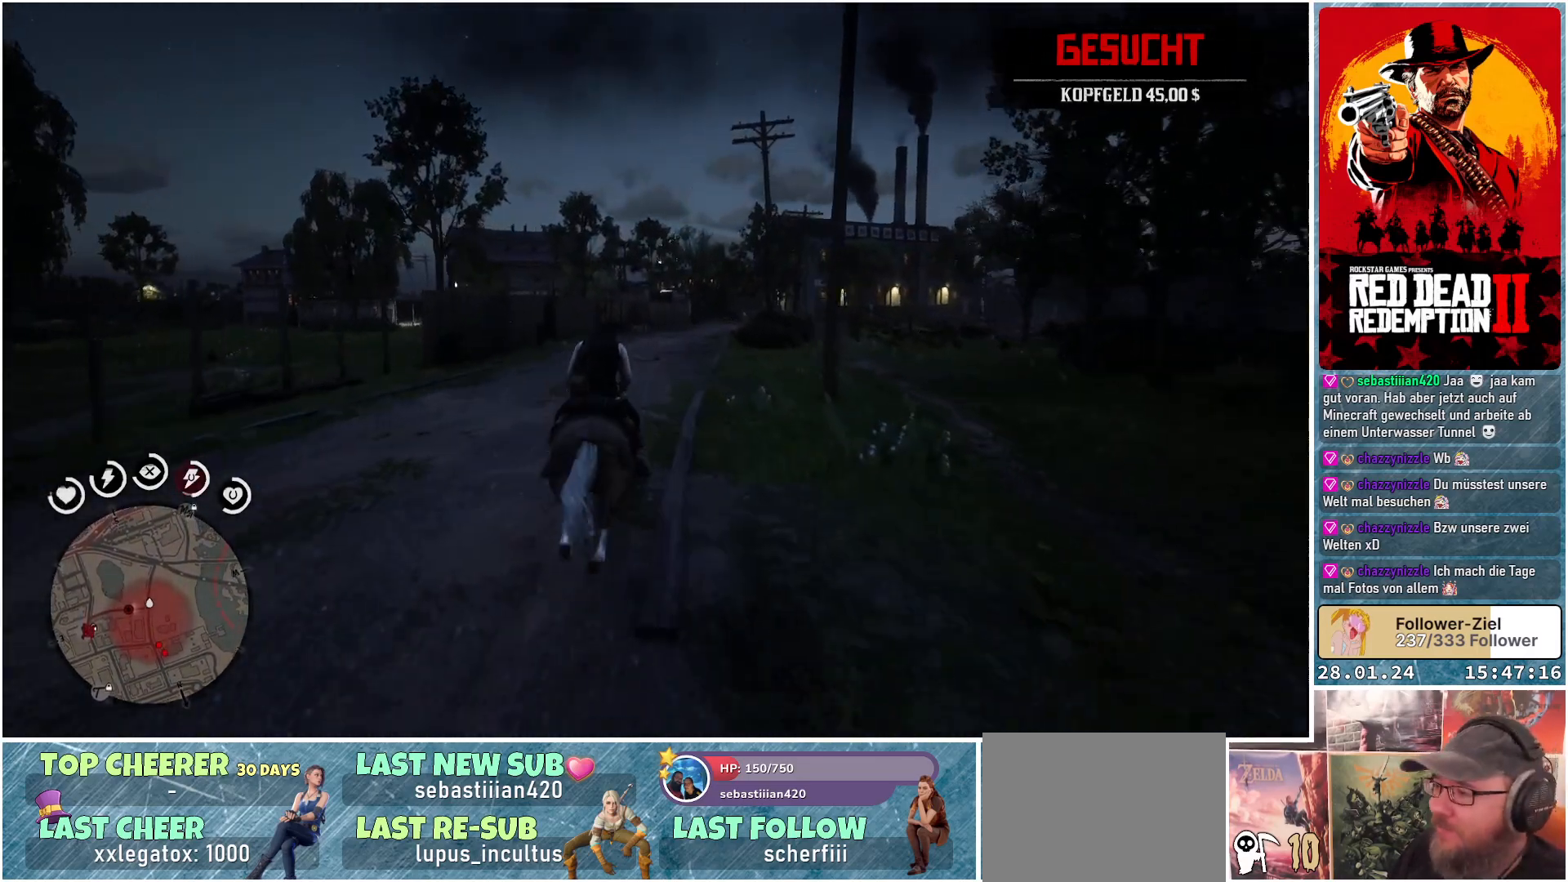
{"buttons": [], "left_stick": "up", "right_stick": "center", "events": [[17, "A", "down"], [50, "A", "up"], [184, "A", "down"], [234, "A", "up"]]}
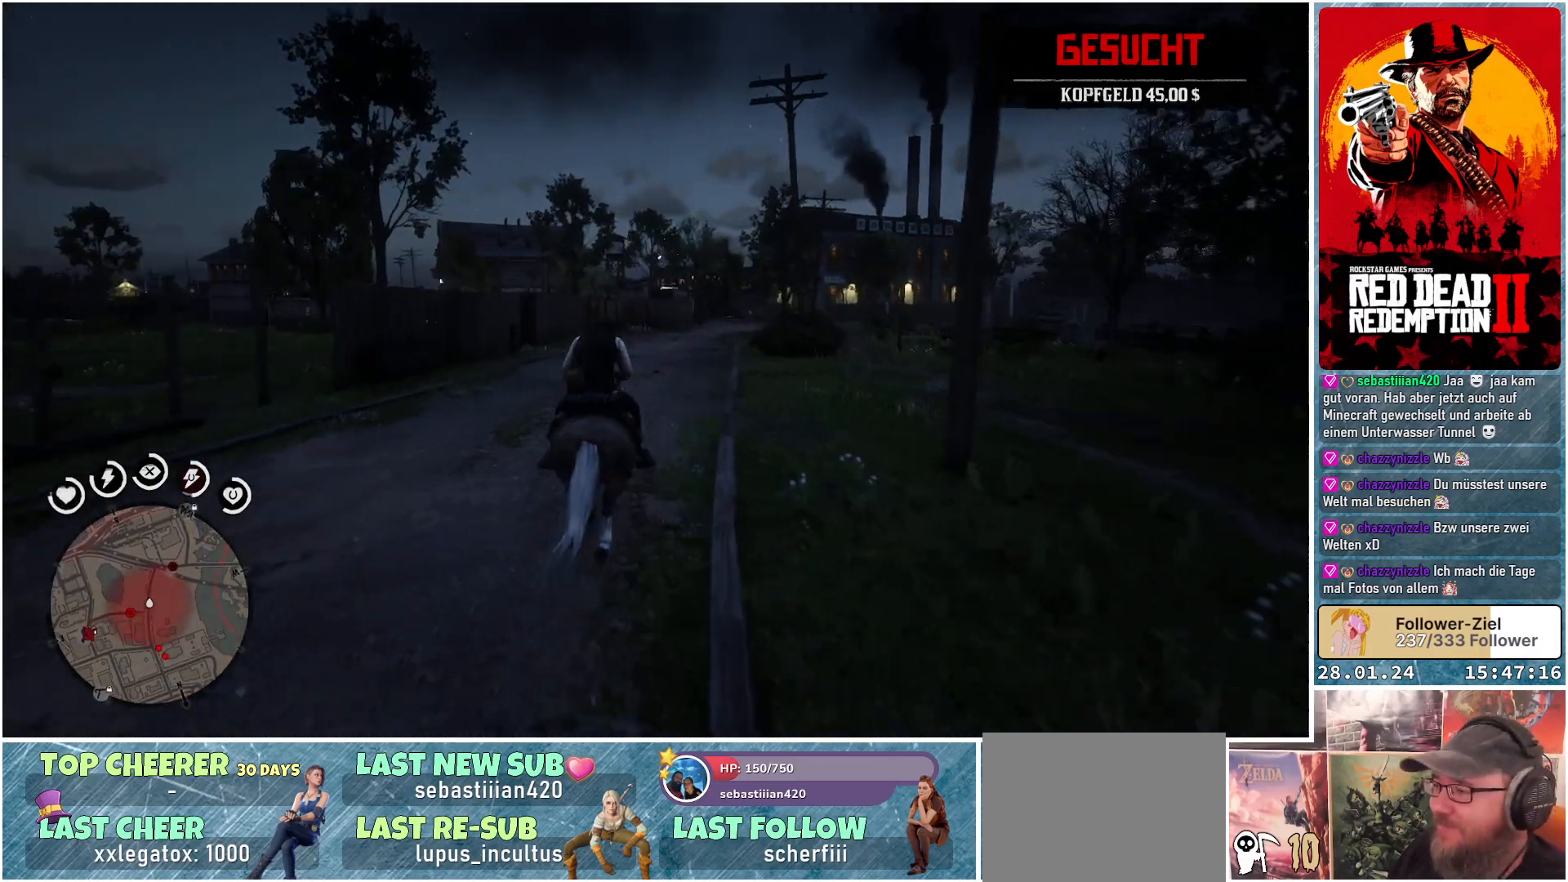
{"buttons": [], "left_stick": "up", "right_stick": "center", "events": [[183, "A", "down"], [250, "A", "up"], [350, "A", "down"], [433, "A", "up"]]}
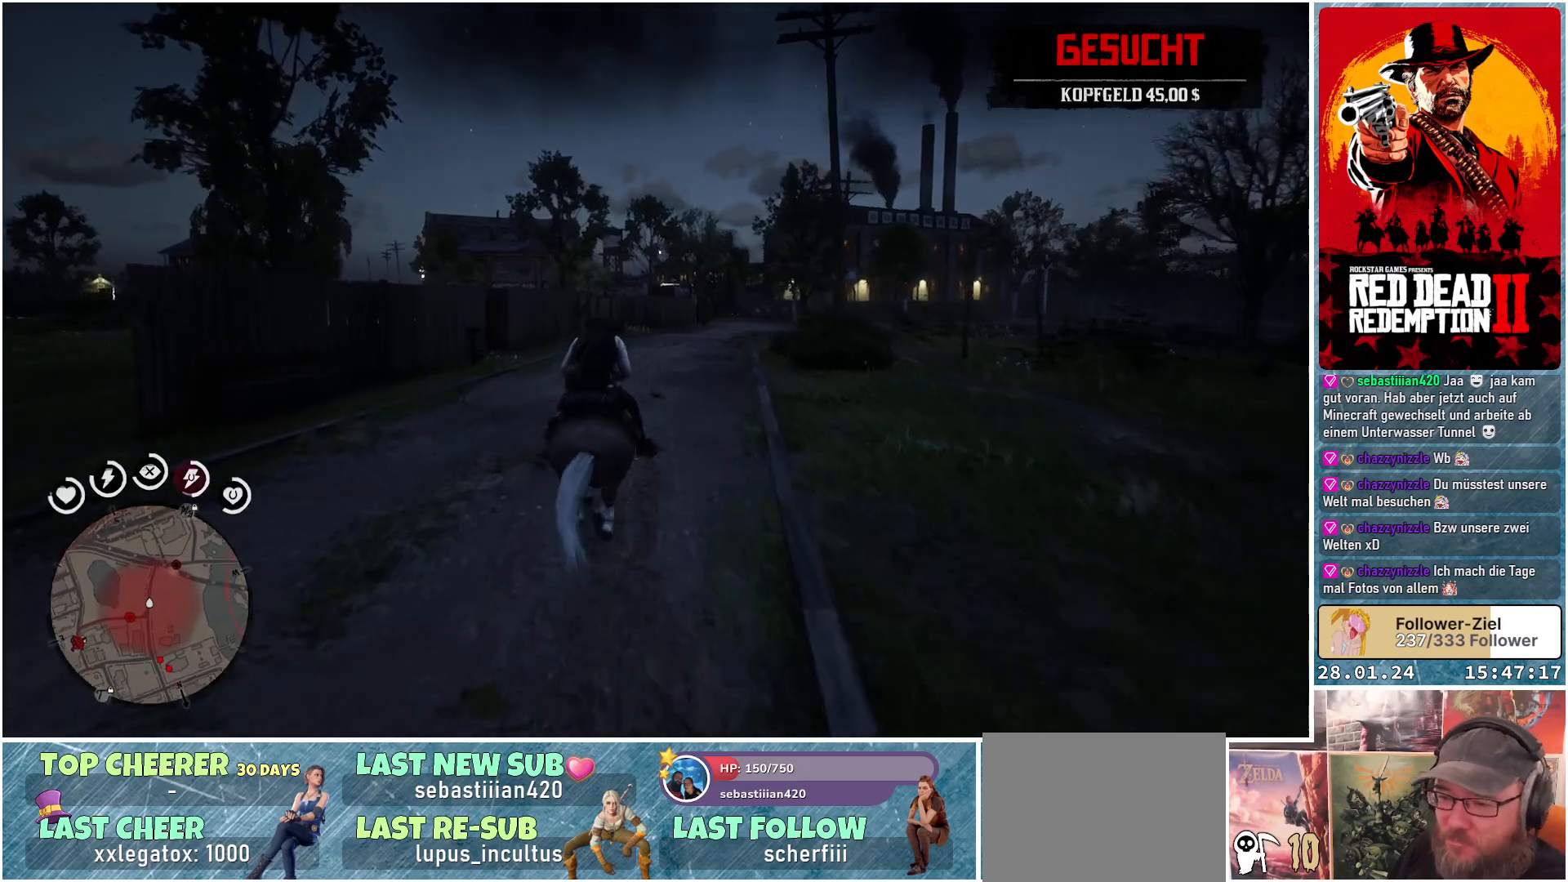
{"buttons": [], "left_stick": "up", "right_stick": "center", "events": [[33, "A", "down"], [100, "A", "up"], [200, "A", "down"], [284, "A", "up"]]}
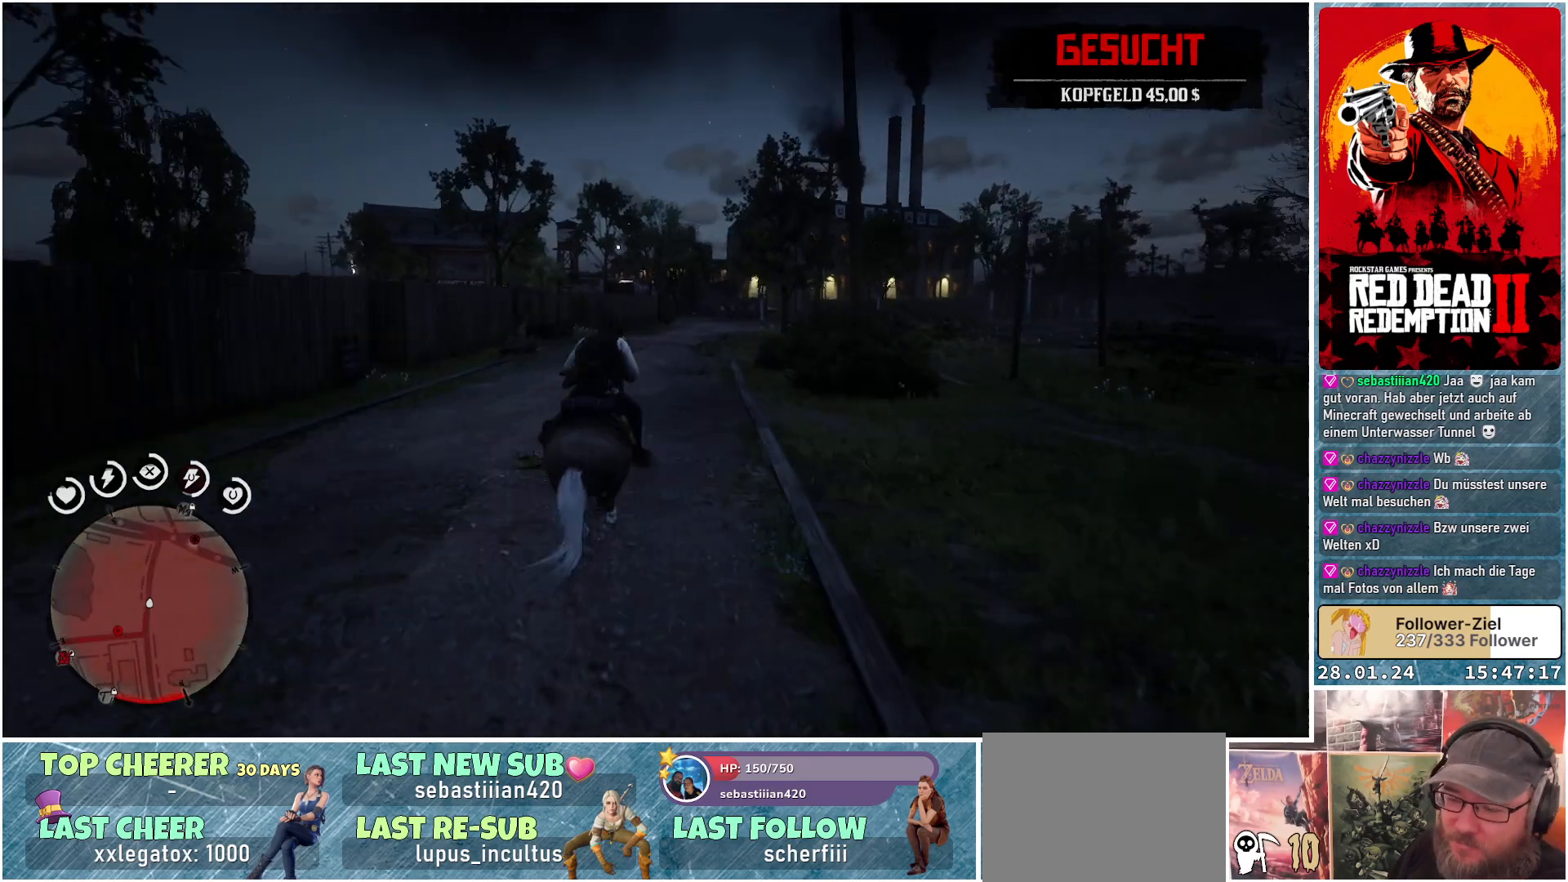
{"buttons": [], "left_stick": "up", "right_stick": "center", "events": [[350, "A", "down"], [417, "A", "up"]]}
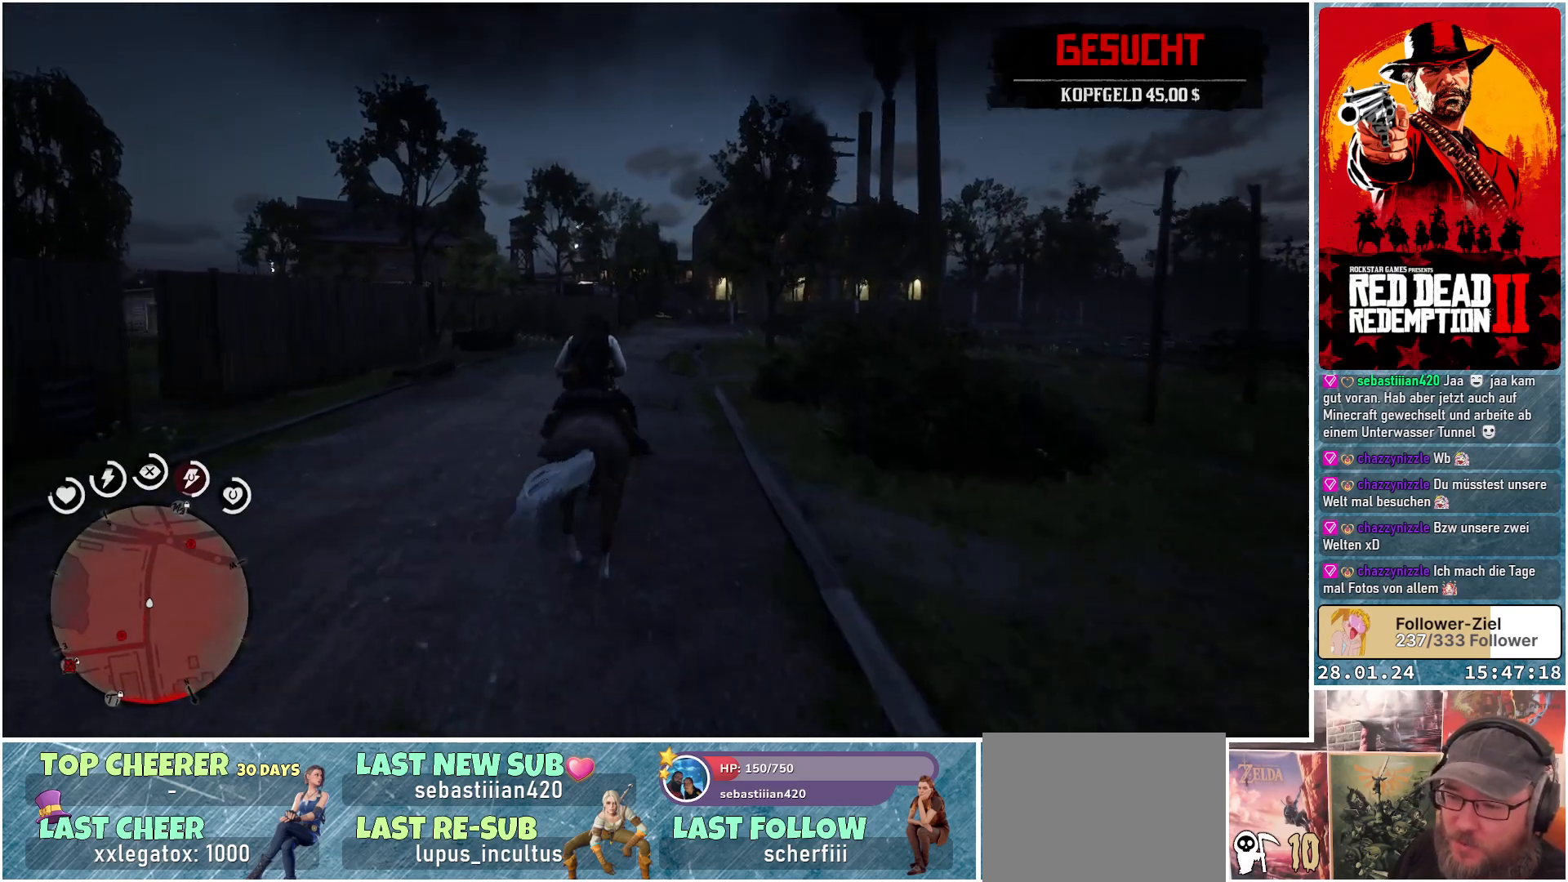
{"buttons": [], "left_stick": "up", "right_stick": "center", "events": [[17, "A", "down"], [67, "A", "up"], [200, "A", "down"], [217, "A", "up"], [350, "A", "down"], [384, "A", "up"]]}
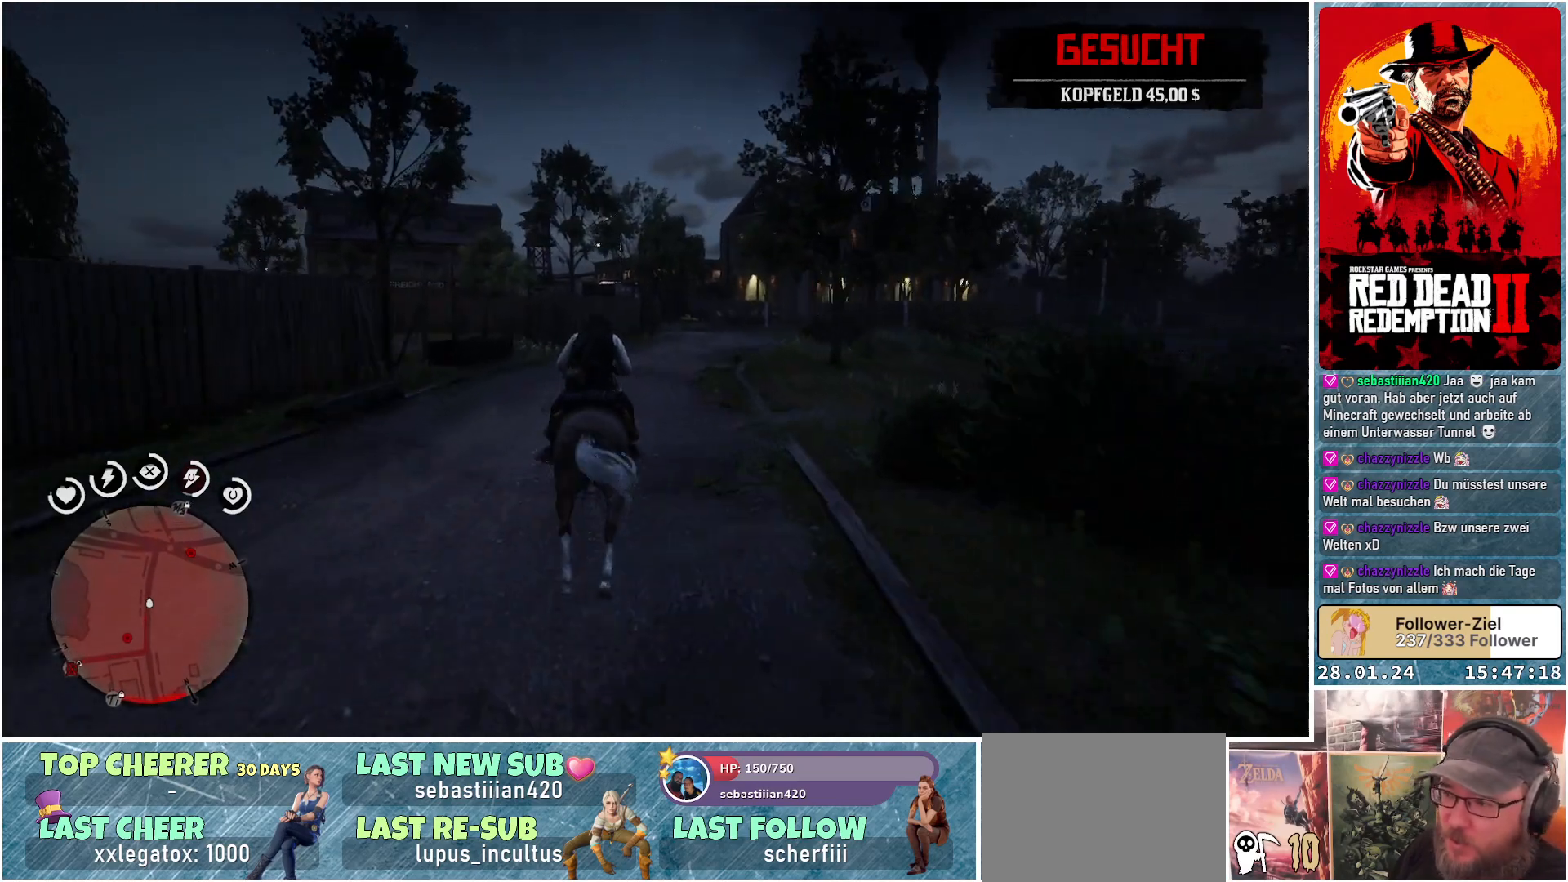
{"buttons": ["A"], "left_stick": "up", "right_stick": "center", "events": [[166, "A", "down"], [200, "A", "up"], [333, "A", "down"], [383, "A", "up"], [483, "A", "down"]]}
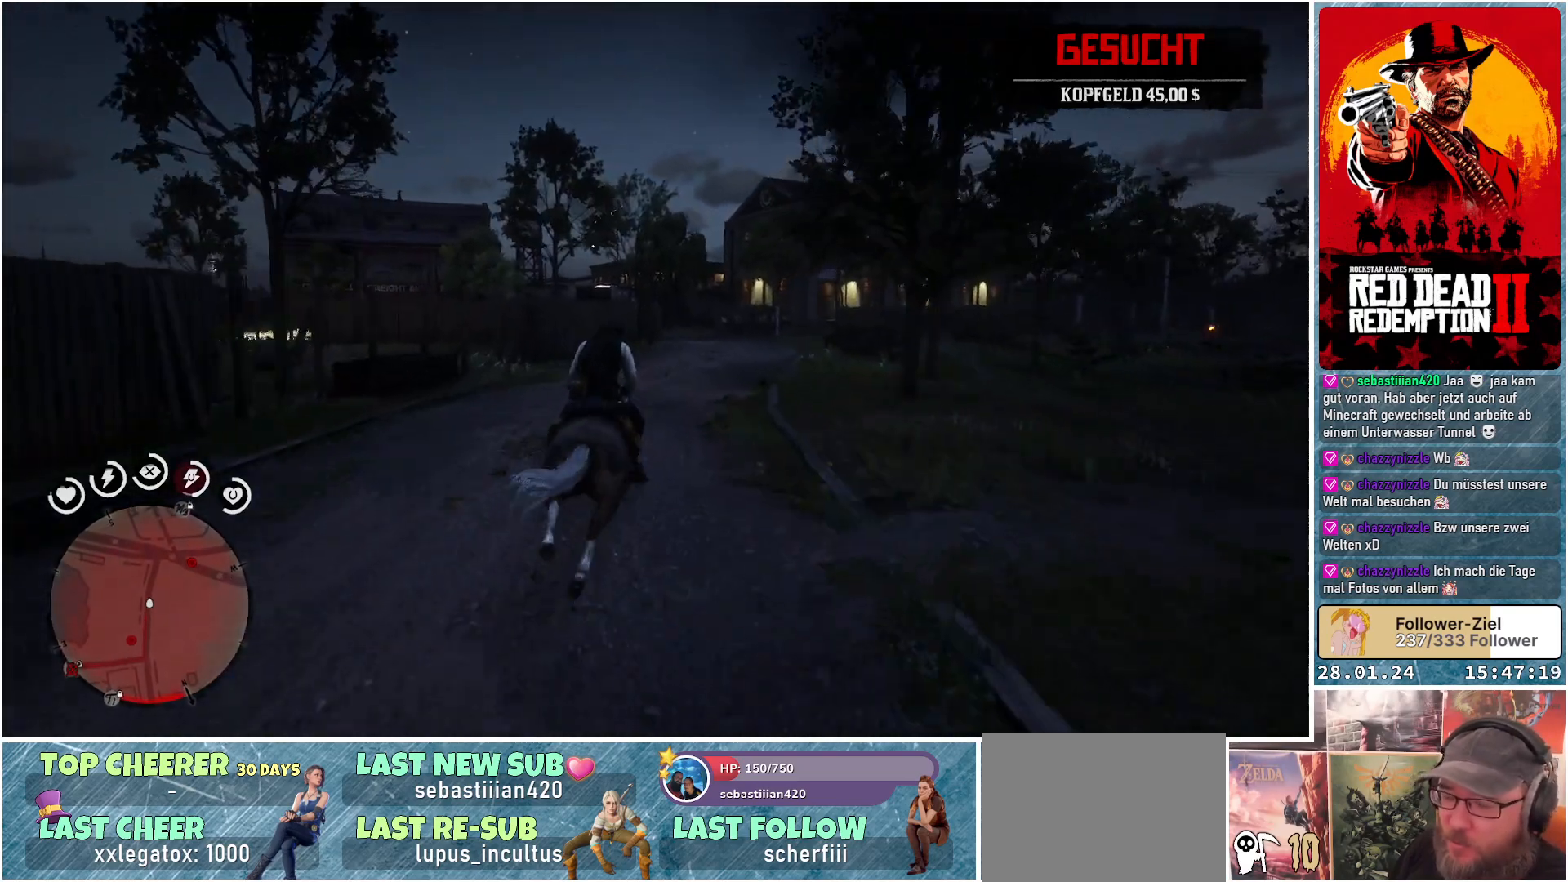
{"buttons": ["A"], "left_stick": "up", "right_stick": "center", "events": [[50, "A", "up"], [167, "A", "down"], [217, "A", "up"], [350, "A", "down"], [367, "A", "up"], [501, "A", "down"]]}
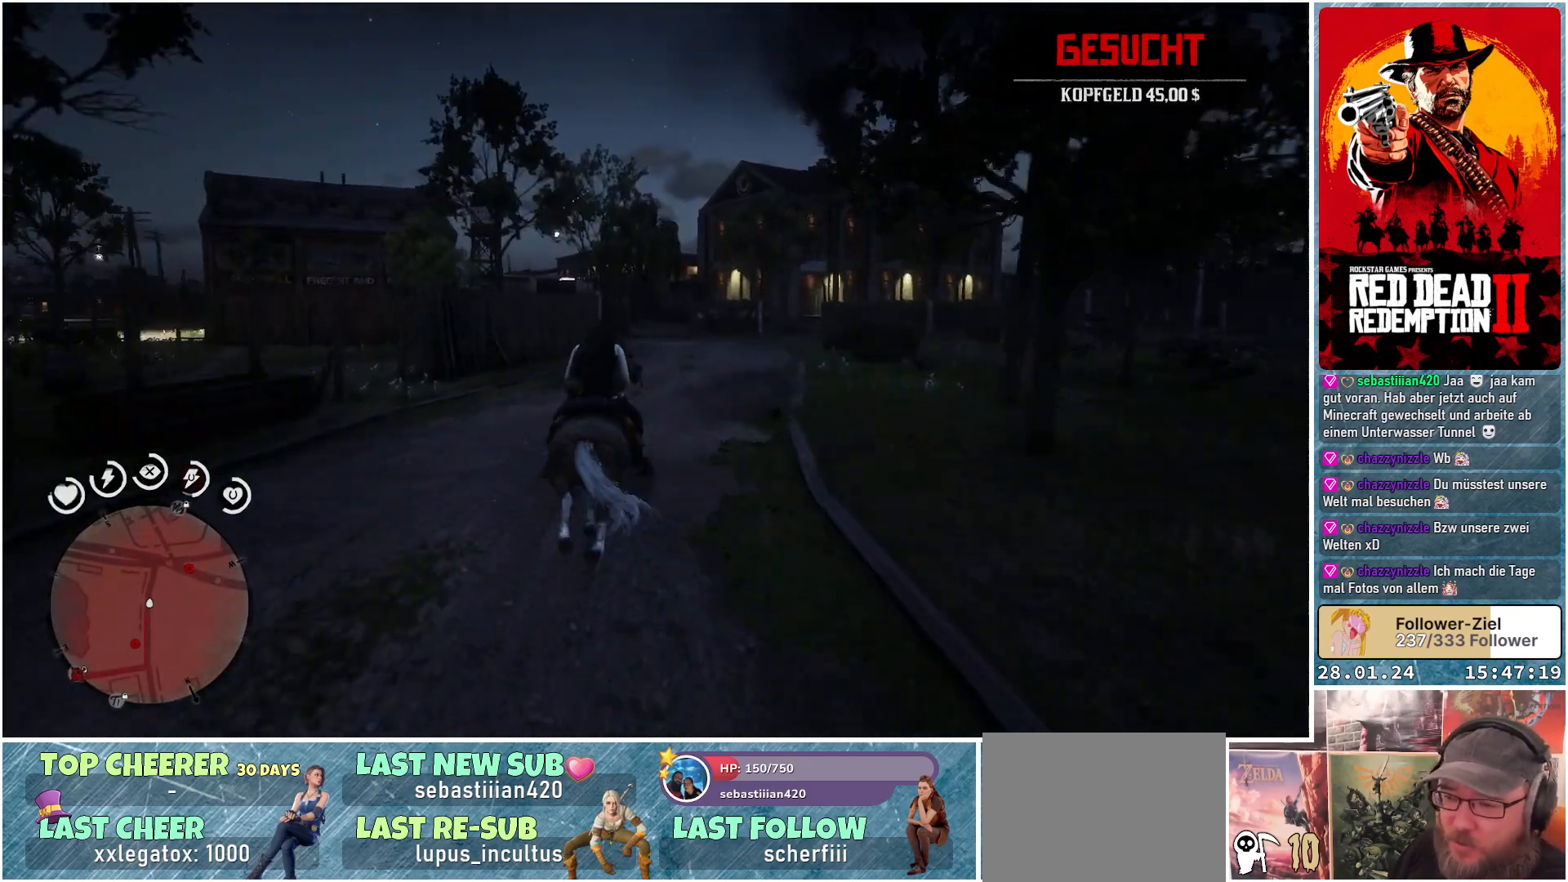
{"buttons": ["A"], "left_stick": "up", "right_stick": "center", "events": [[50, "A", "up"], [166, "A", "down"], [217, "A", "up"], [483, "A", "down"]]}
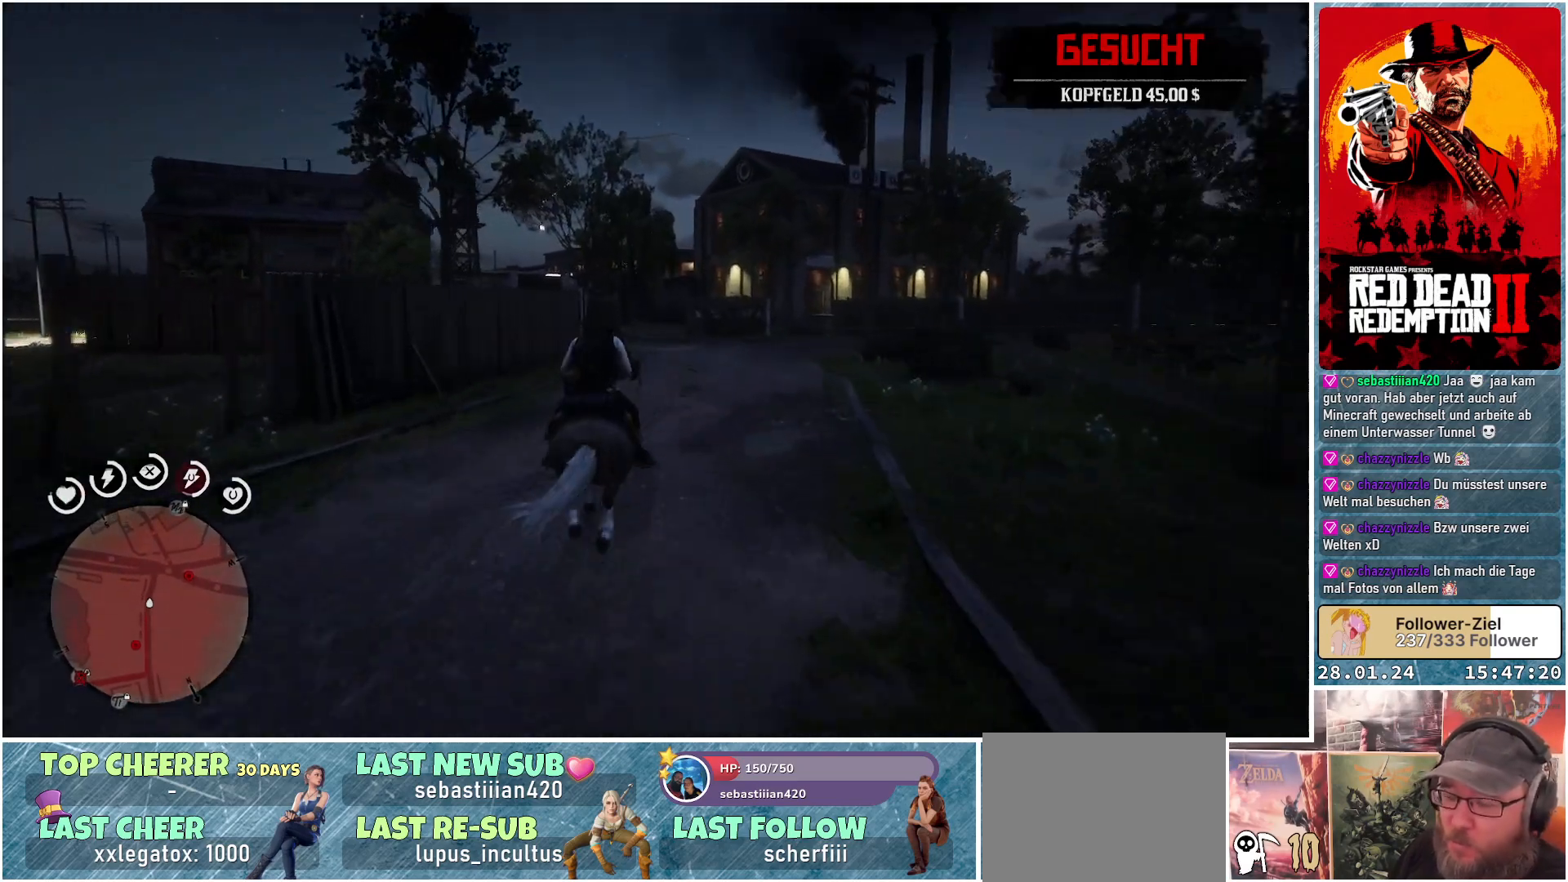
{"buttons": [], "left_stick": "up", "right_stick": "center", "events": [[67, "A", "up"], [184, "A", "down"], [250, "A", "up"], [350, "A", "down"], [417, "A", "up"]]}
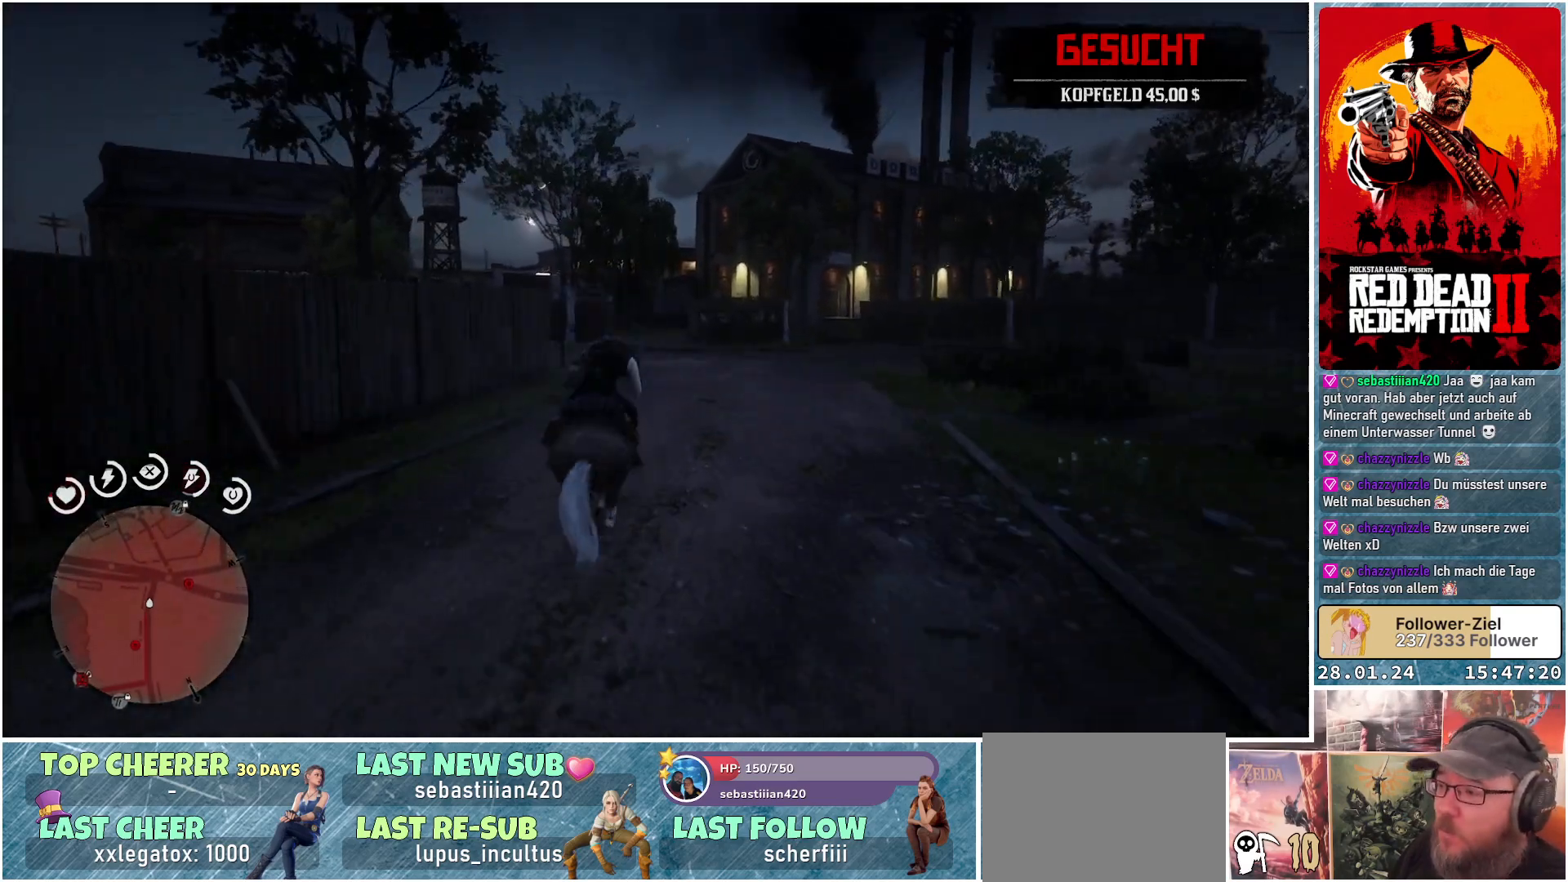
{"buttons": [], "left_stick": "up", "right_stick": "center", "events": [[50, "A", "down"], [100, "A", "up"], [233, "A", "down"], [250, "A", "up"]]}
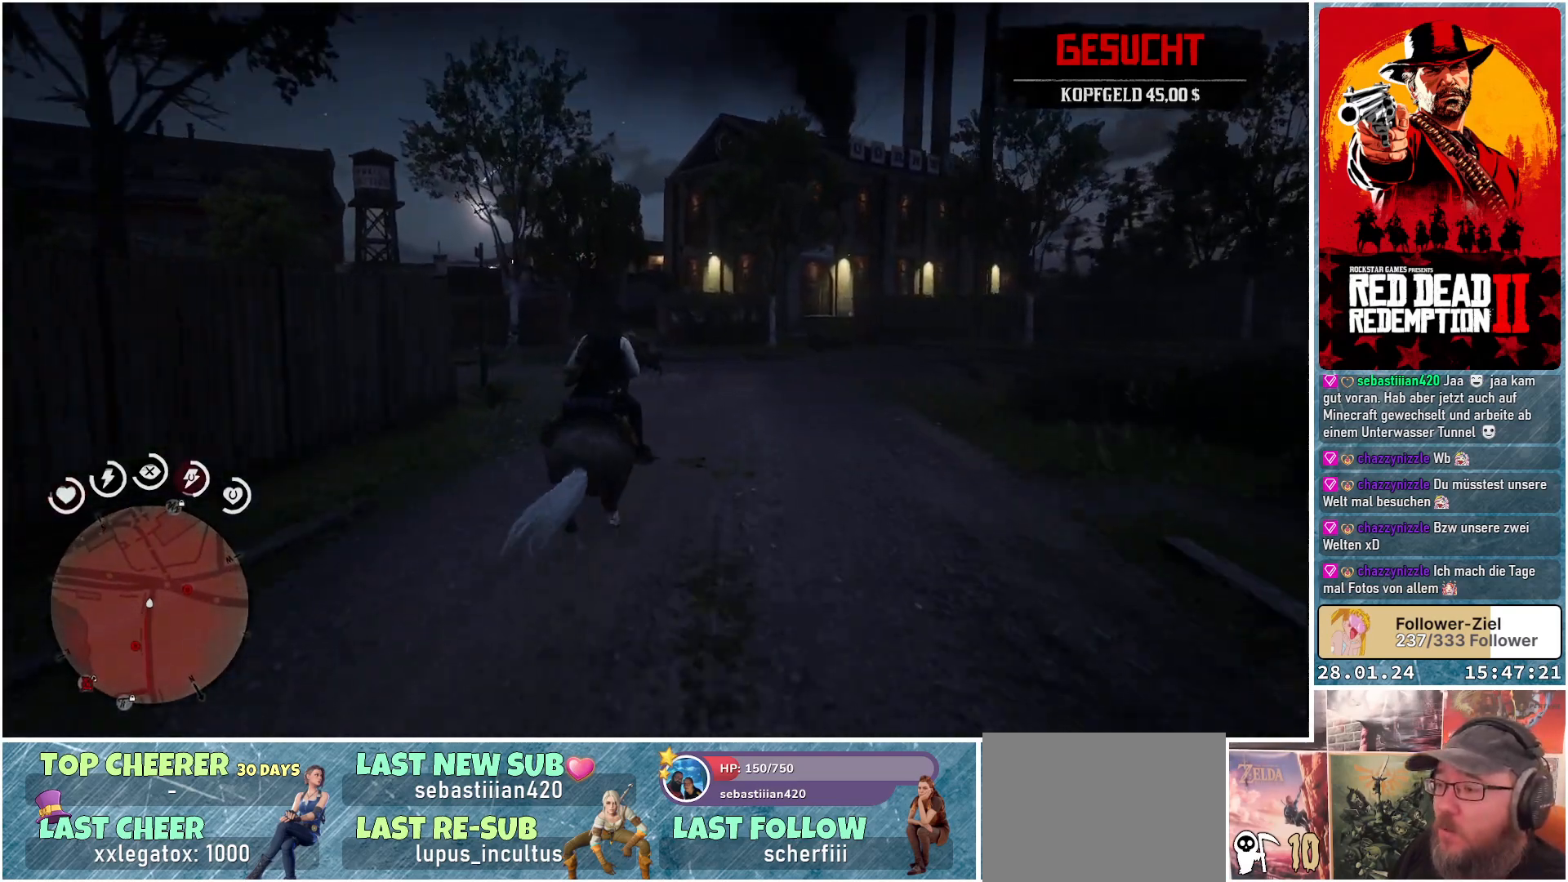
{"buttons": [], "left_stick": "up-left", "right_stick": "center", "events": [[184, "A", "down"], [184, "left_stick", "up-left"], [217, "A", "up"], [334, "A", "down"], [451, "A", "up"]]}
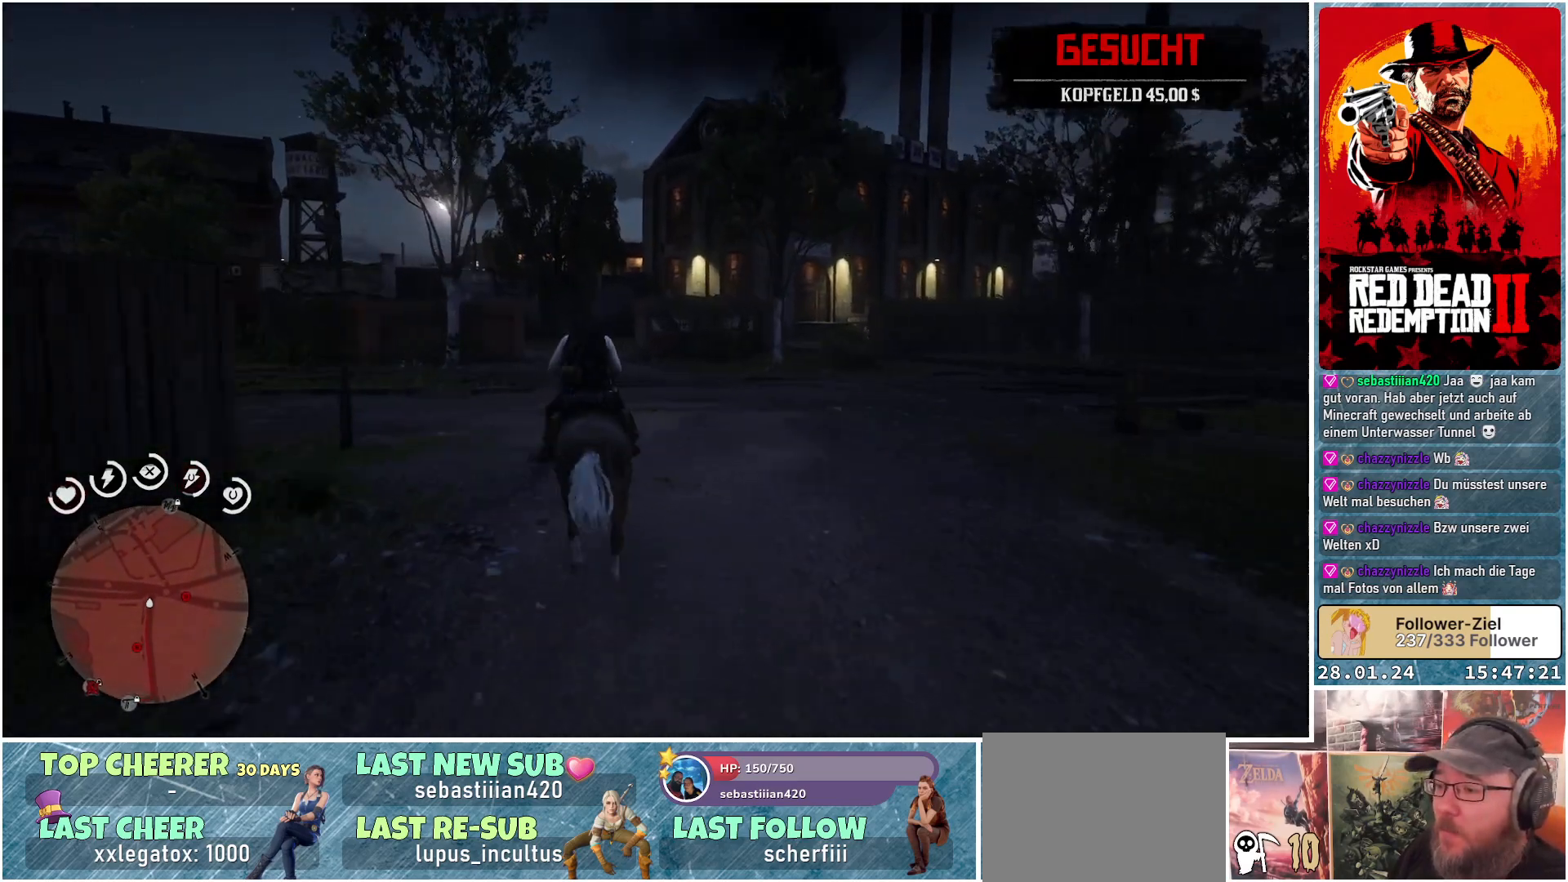
{"buttons": [], "left_stick": "up-left", "right_stick": "center", "events": [[16, "A", "down"], [83, "A", "up"], [200, "A", "down"], [283, "A", "up"], [400, "A", "down"], [450, "A", "up"]]}
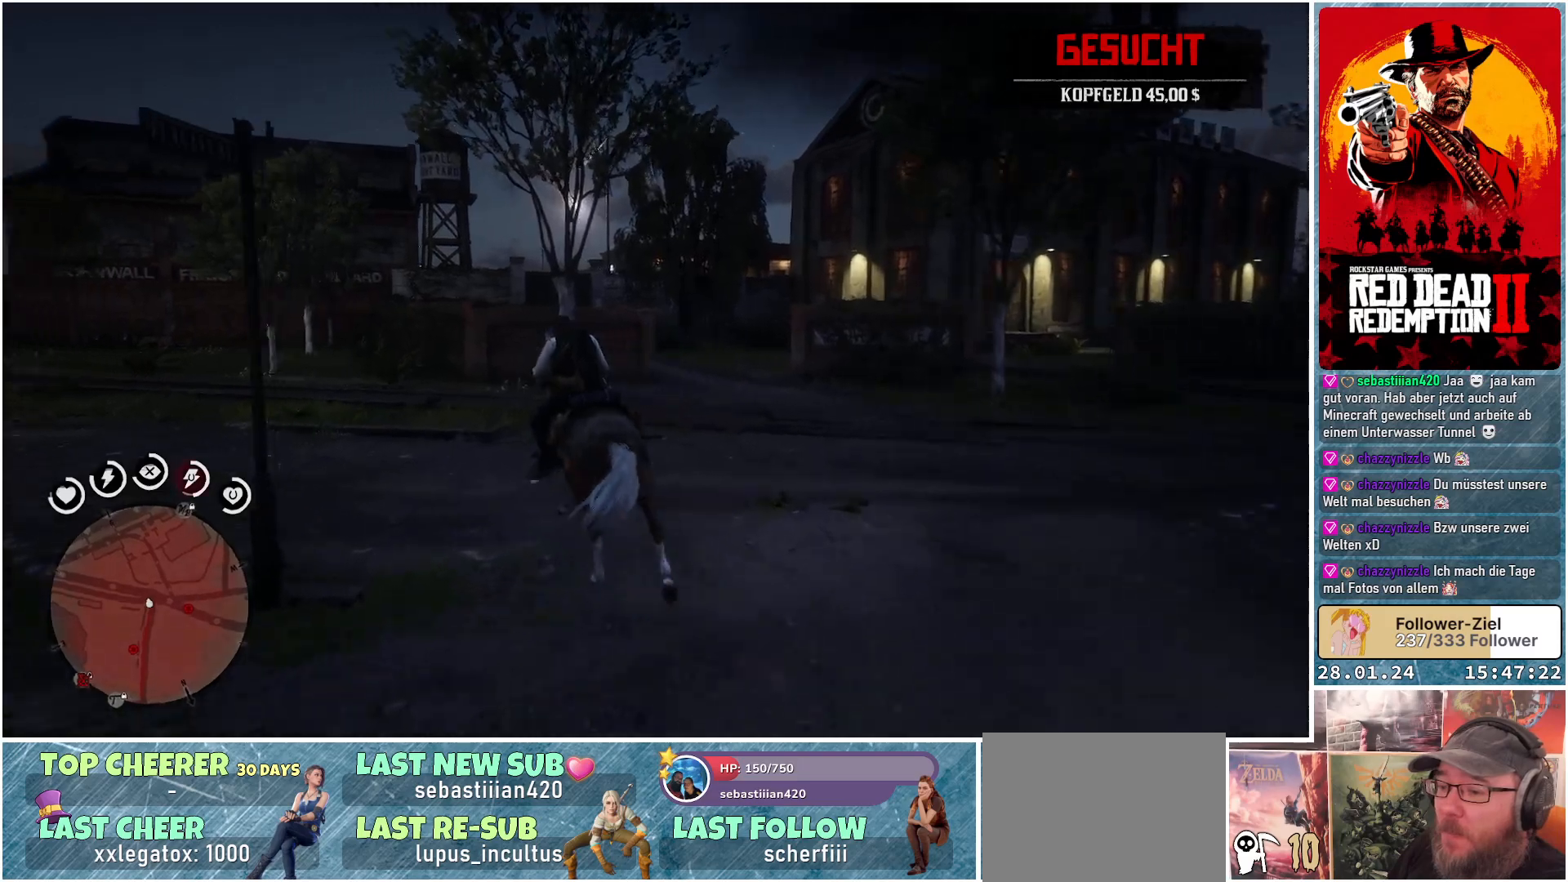
{"buttons": [], "left_stick": "up-left", "right_stick": "center", "events": [[33, "left_stick", "left"], [84, "A", "down"], [117, "A", "up"], [234, "A", "down"], [317, "A", "up"], [334, "left_stick", "up-left"], [384, "A", "down"], [484, "A", "up"]]}
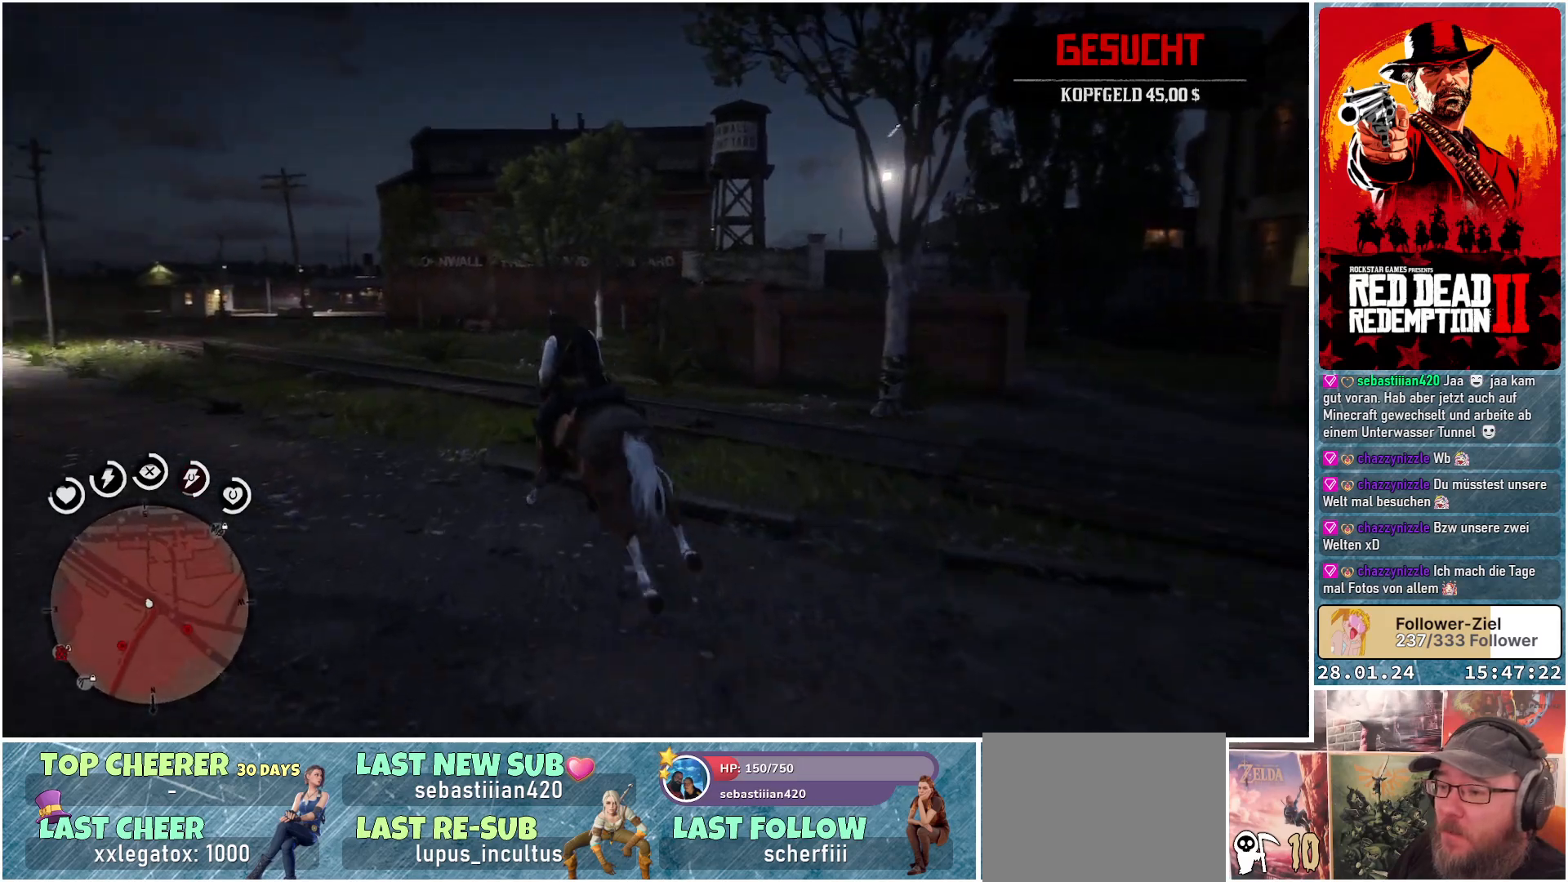
{"buttons": ["A"], "left_stick": "up", "right_stick": "center", "events": [[50, "A", "down"], [150, "left_stick", "up"], [166, "A", "up"], [250, "A", "down"], [350, "A", "up"], [467, "A", "down"]]}
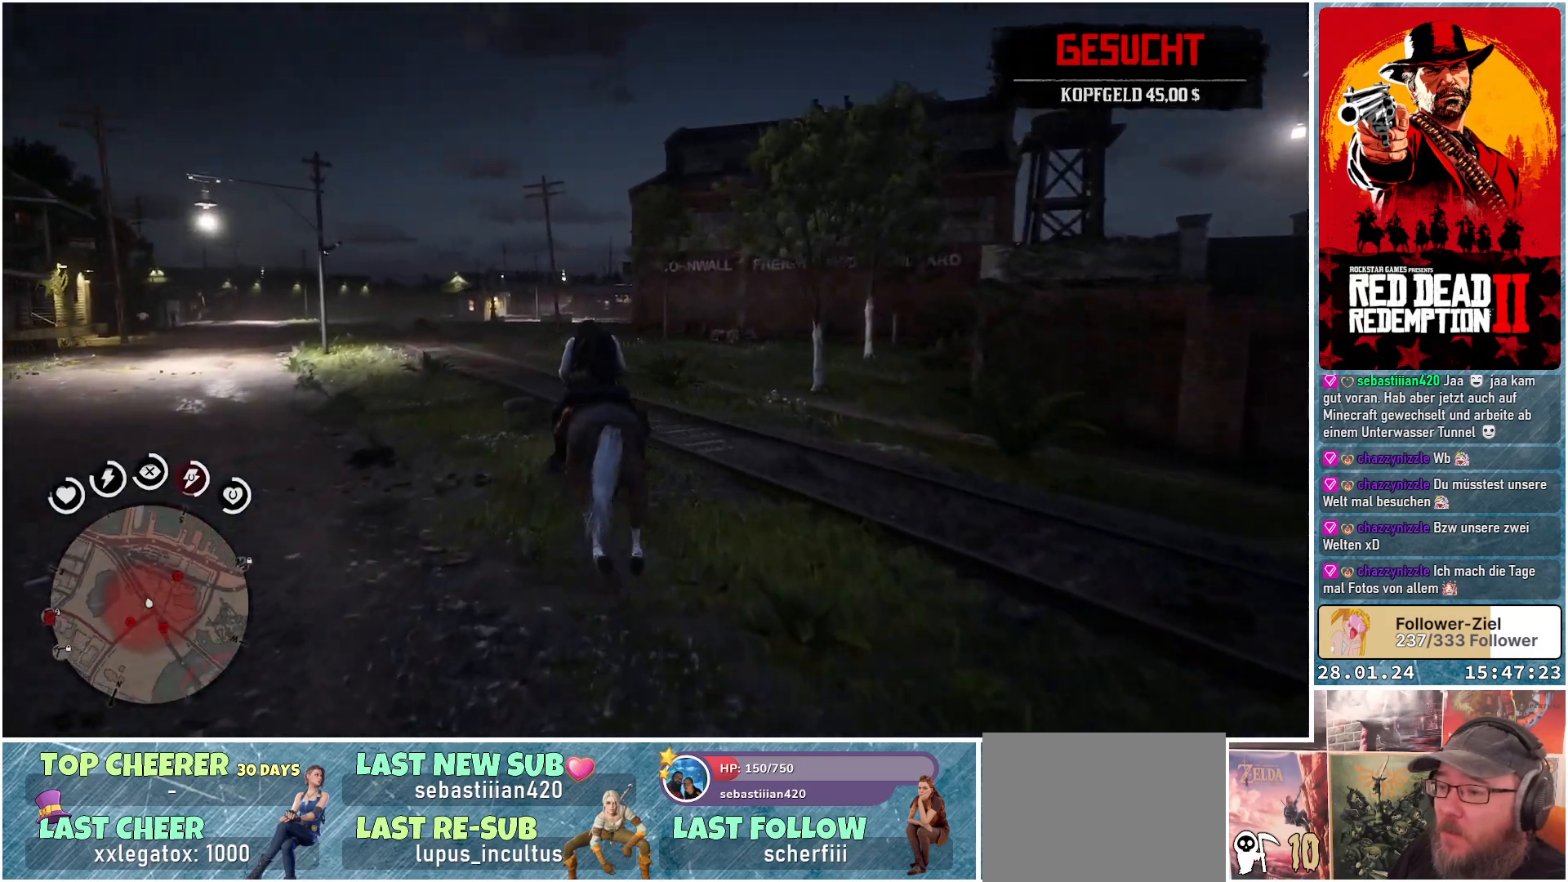
{"buttons": ["A"], "left_stick": "up", "right_stick": "center", "events": [[17, "A", "up"], [134, "A", "down"], [200, "A", "up"], [501, "A", "down"]]}
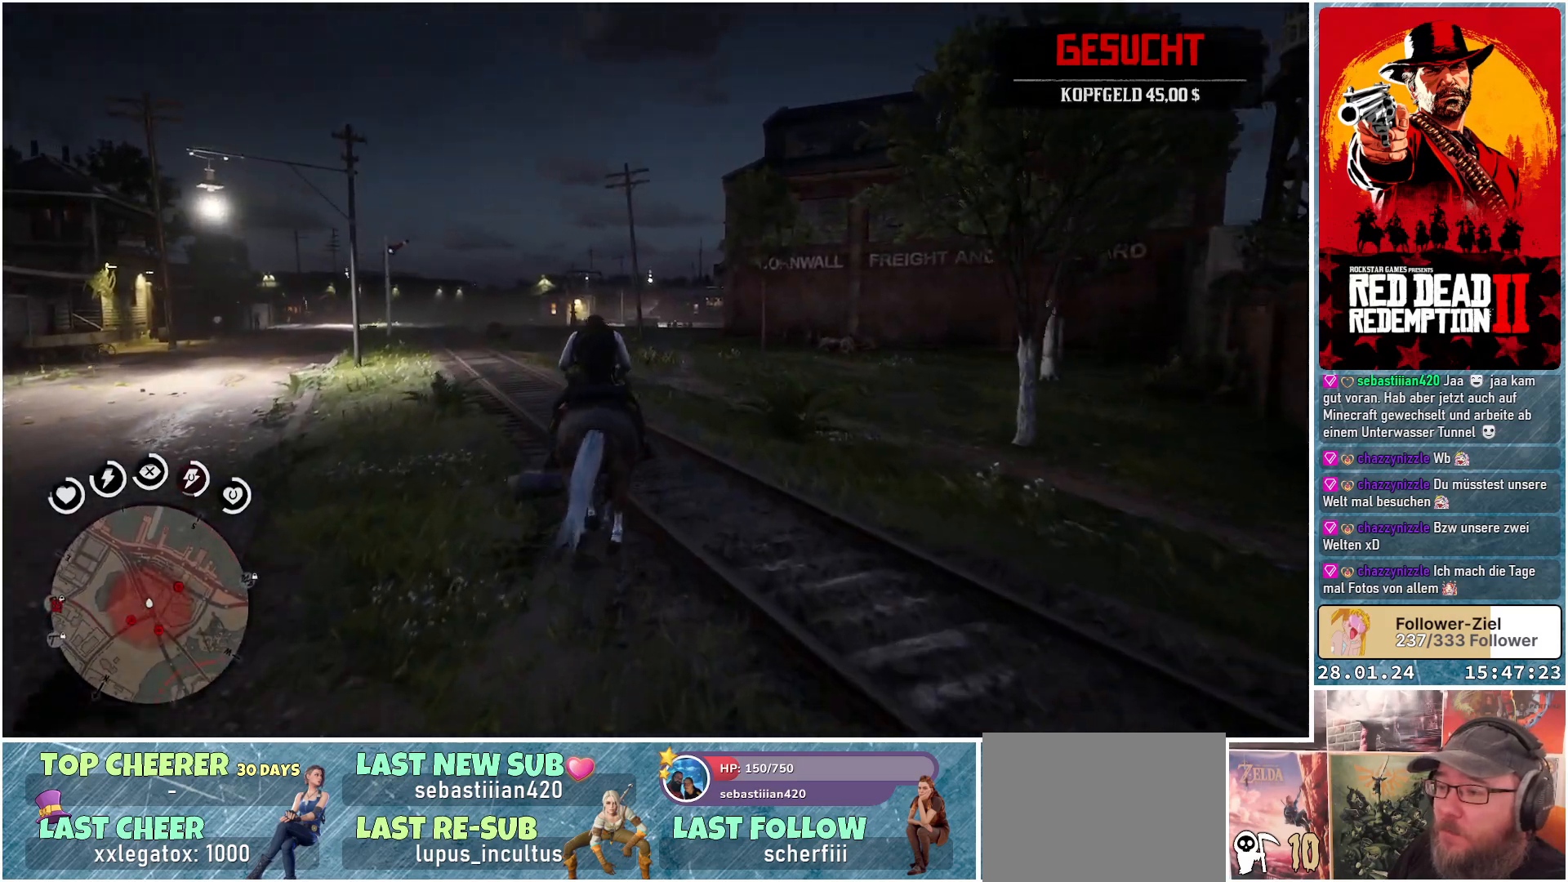
{"buttons": [], "left_stick": "up", "right_stick": "center", "events": [[83, "A", "up"], [166, "A", "down"], [267, "A", "up"], [367, "A", "down"], [450, "A", "up"]]}
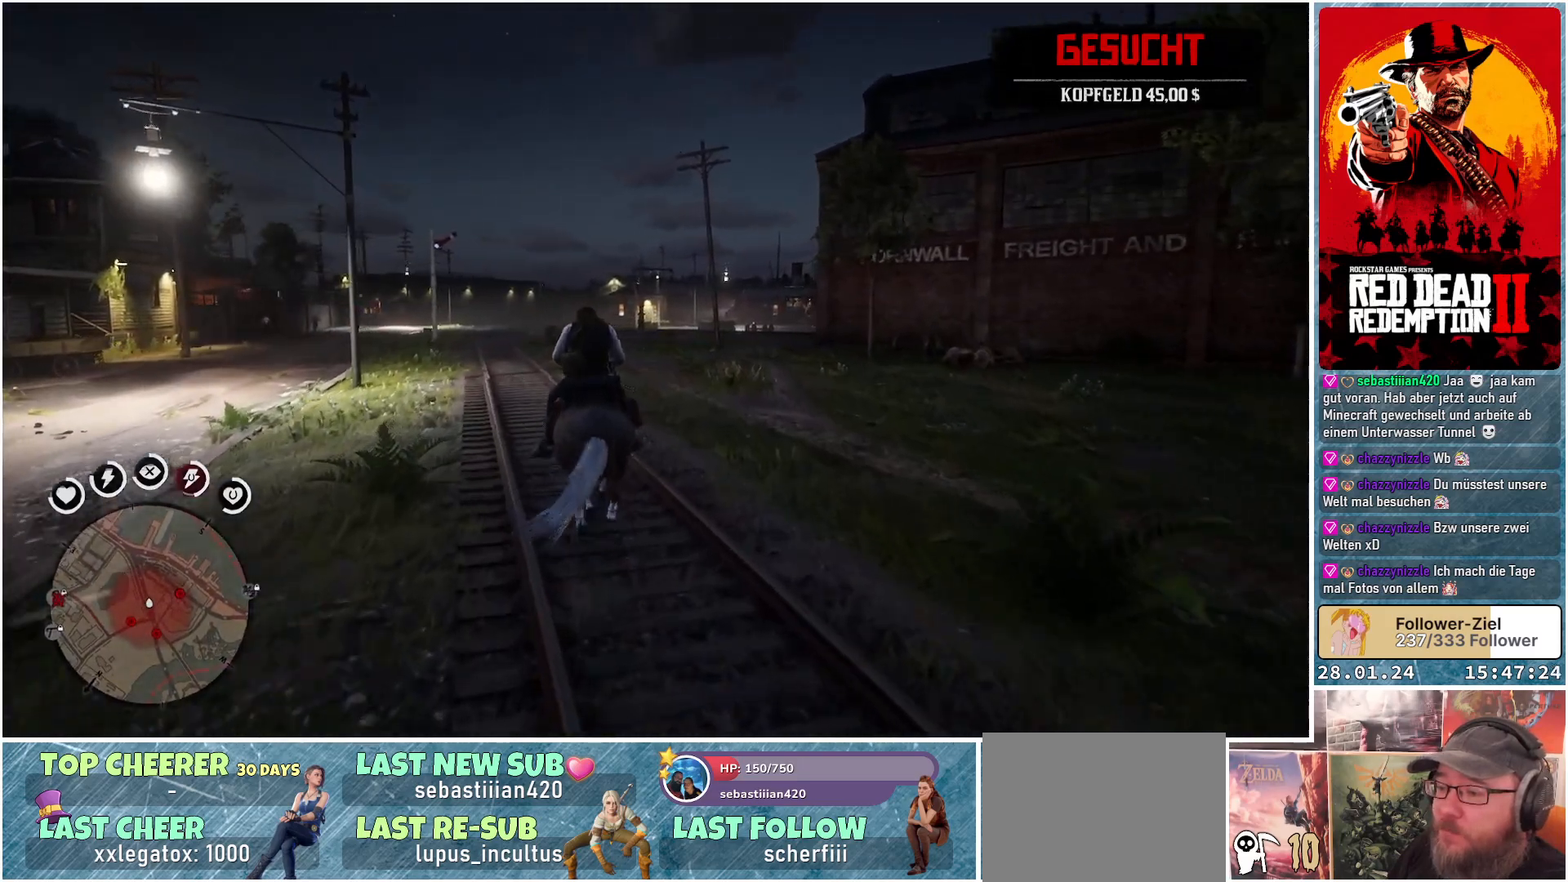
{"buttons": [], "left_stick": "up", "right_stick": "center", "events": [[67, "A", "down"], [134, "A", "up"], [250, "A", "down"], [350, "A", "up"], [434, "A", "down"], [501, "A", "up"]]}
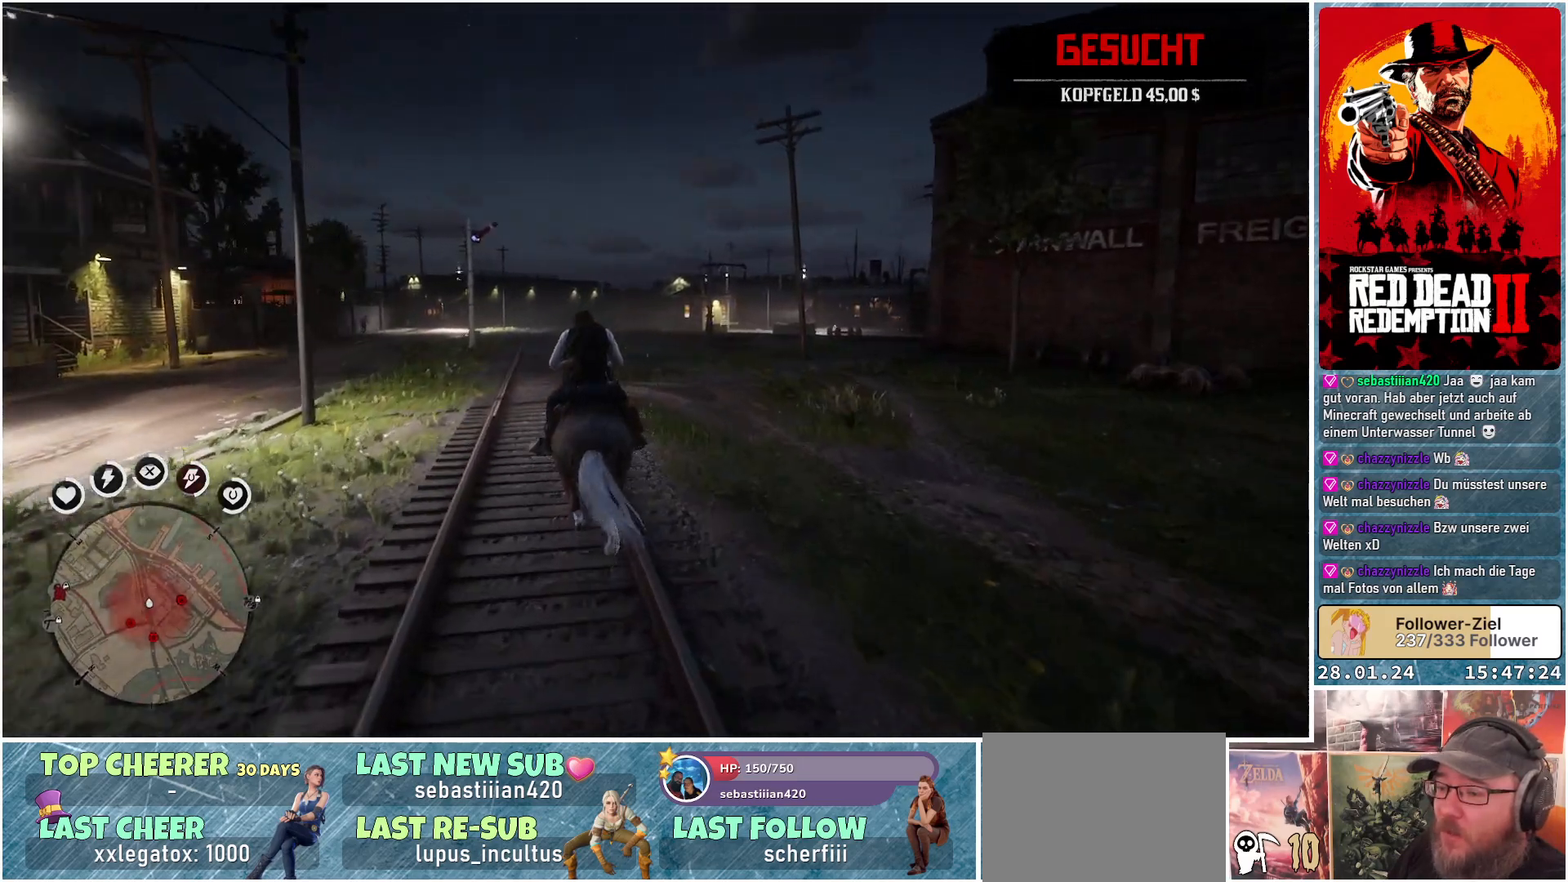
{"buttons": ["A"], "left_stick": "up", "right_stick": "center", "events": [[150, "A", "down"], [166, "A", "up"], [300, "A", "down"], [350, "A", "up"], [483, "A", "down"]]}
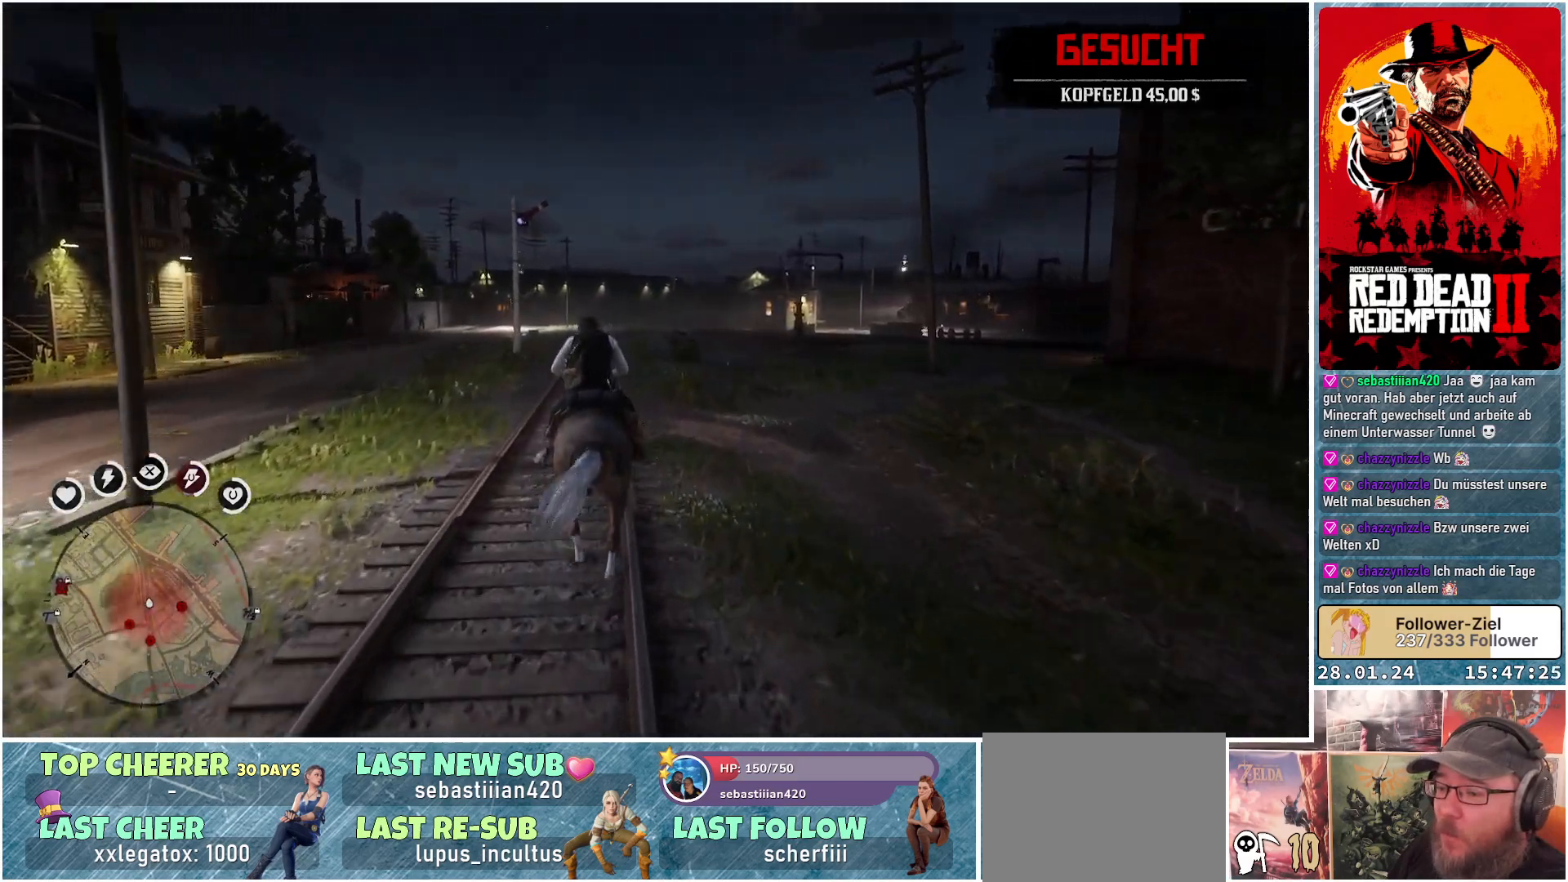
{"buttons": ["A"], "left_stick": "up", "right_stick": "center", "events": [[33, "A", "up"], [134, "A", "down"], [184, "A", "up"], [484, "A", "down"]]}
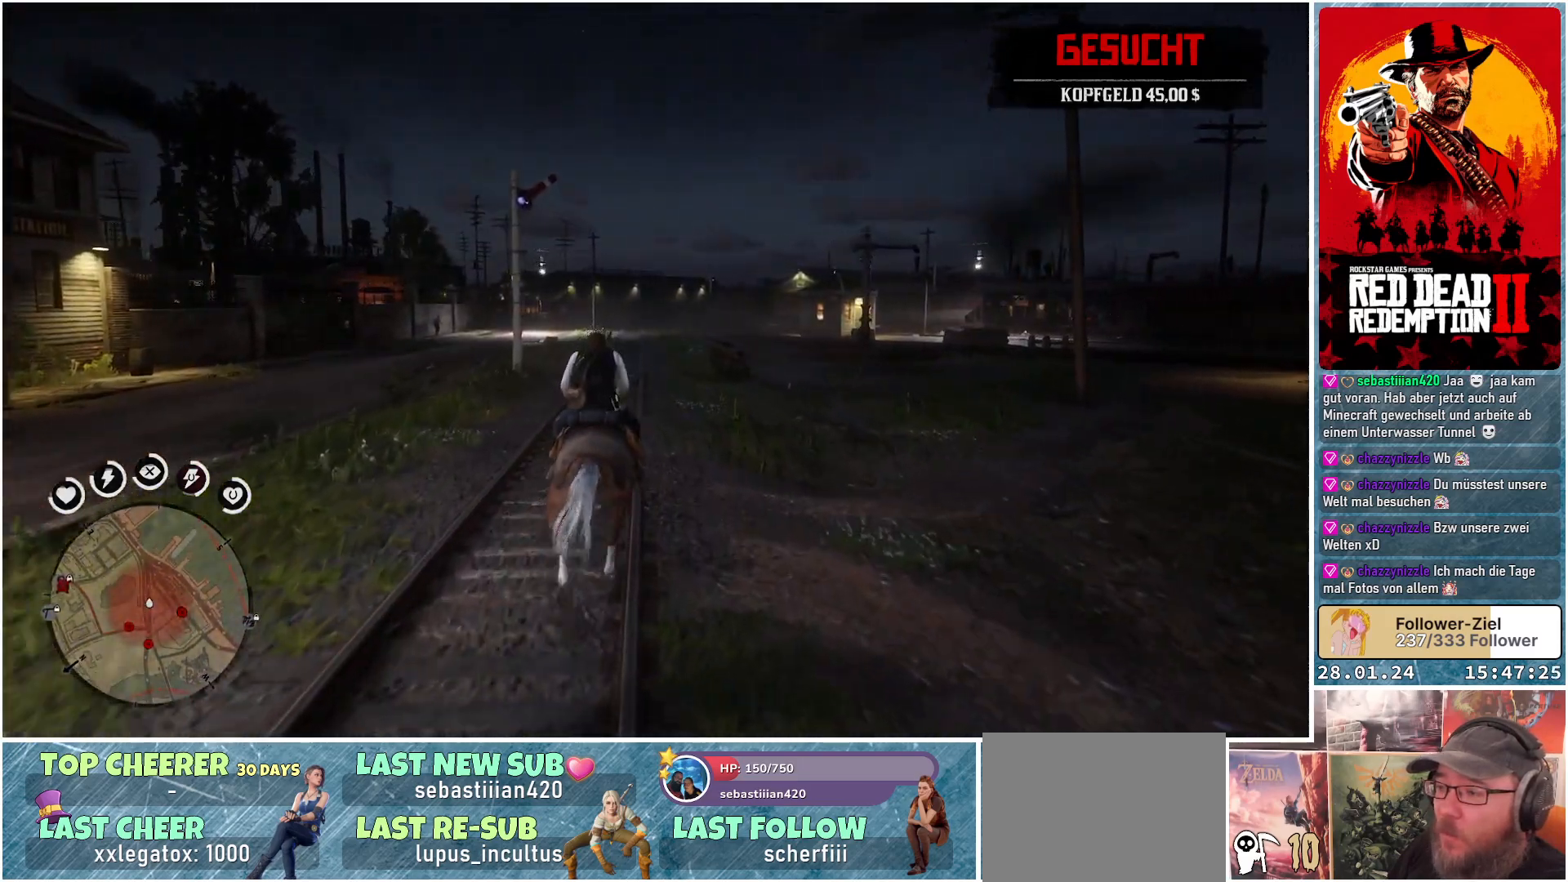
{"buttons": [], "left_stick": "up", "right_stick": "center", "events": [[50, "A", "up"], [317, "A", "down"], [400, "A", "up"]]}
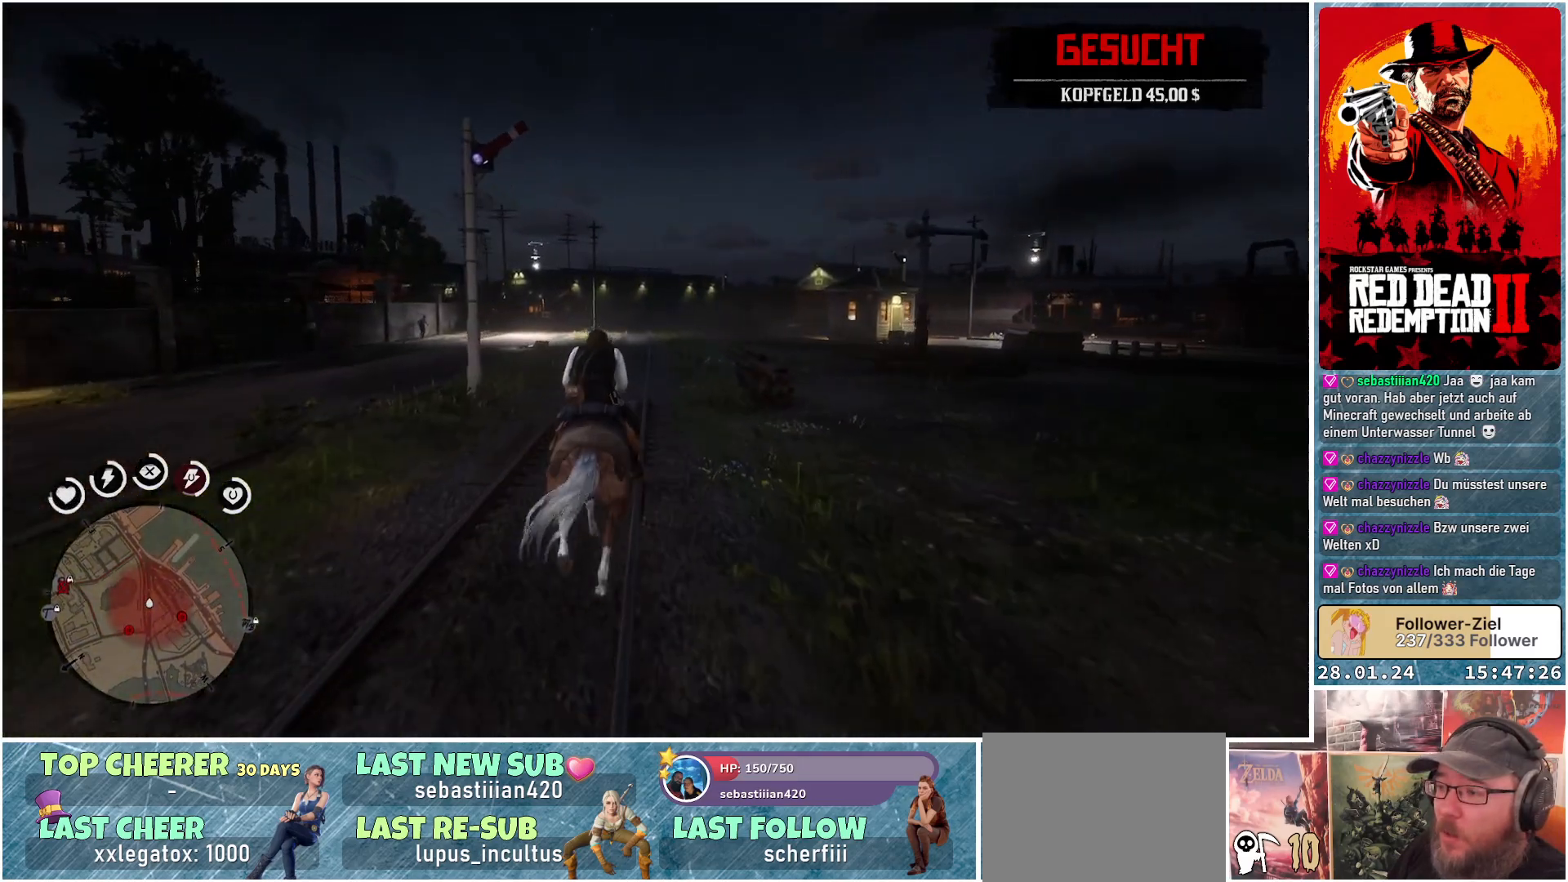
{"buttons": [], "left_stick": "up", "right_stick": "center", "events": [[34, "A", "down"], [84, "A", "up"], [201, "A", "down"], [267, "A", "up"], [384, "A", "down"], [418, "A", "up"]]}